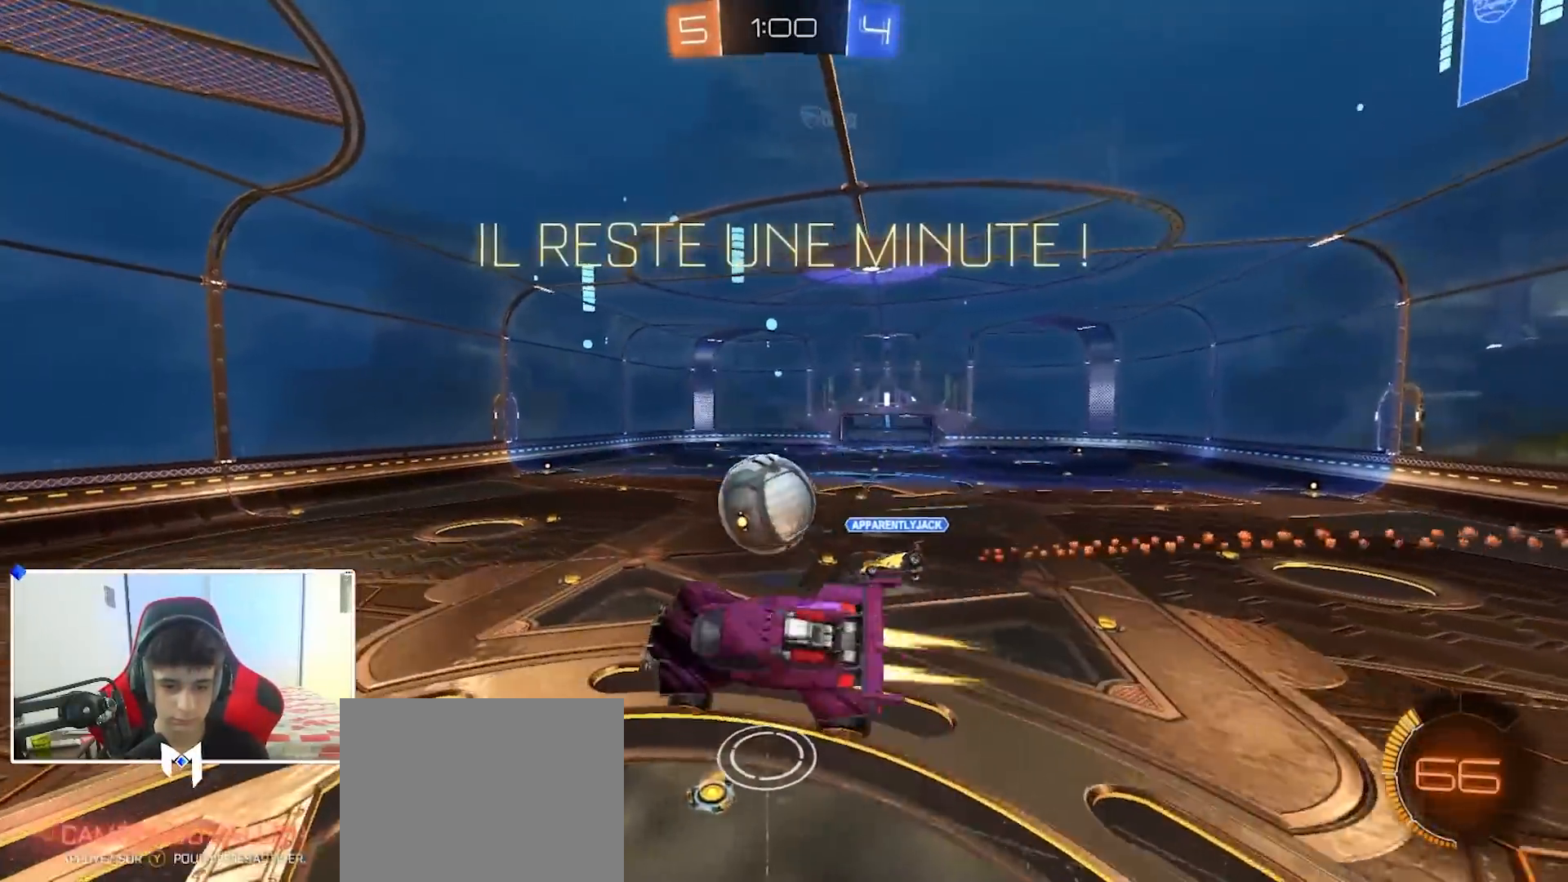
Gameplay with a controller (Xbox layout); each line is a JSON object with the inputs held at the frame after it. "events" lists button and stick changes between this image and that frame as [ms after this image, input, new state], when the widget could be followed in between.
{"buttons": [], "left_stick": "up-right", "right_stick": "center", "events": [[133, "B", "up"], [250, "left_stick", "up-right"]]}
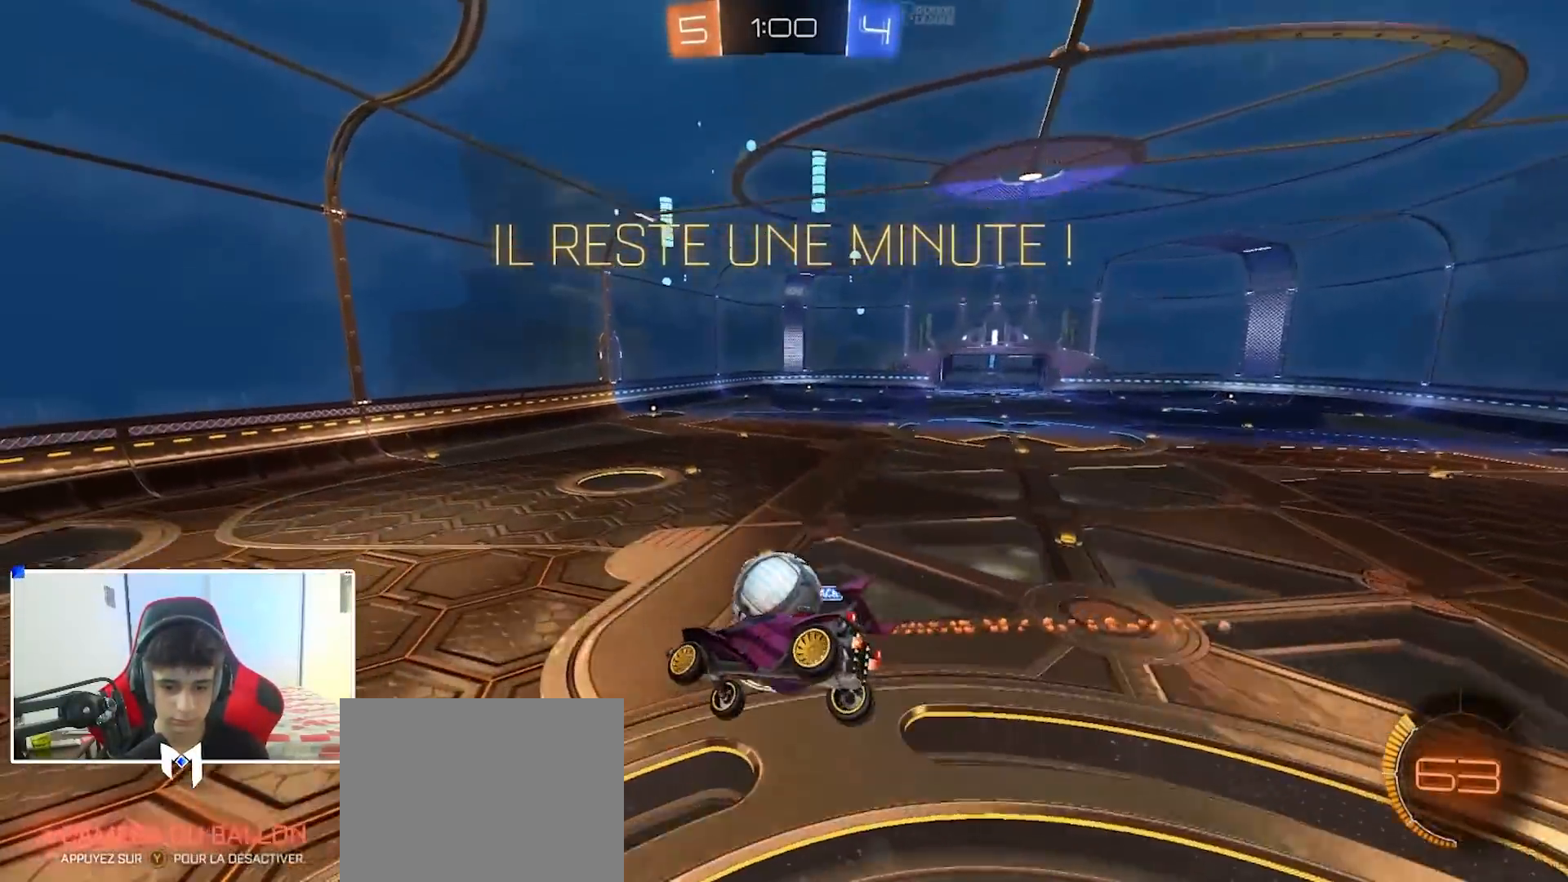
{"buttons": [], "left_stick": "down", "right_stick": "center", "events": [[100, "left_stick", "center"], [200, "R1", "down"], [200, "left_stick", "down"], [267, "R1", "up"], [383, "left_stick", "center"], [483, "left_stick", "down"]]}
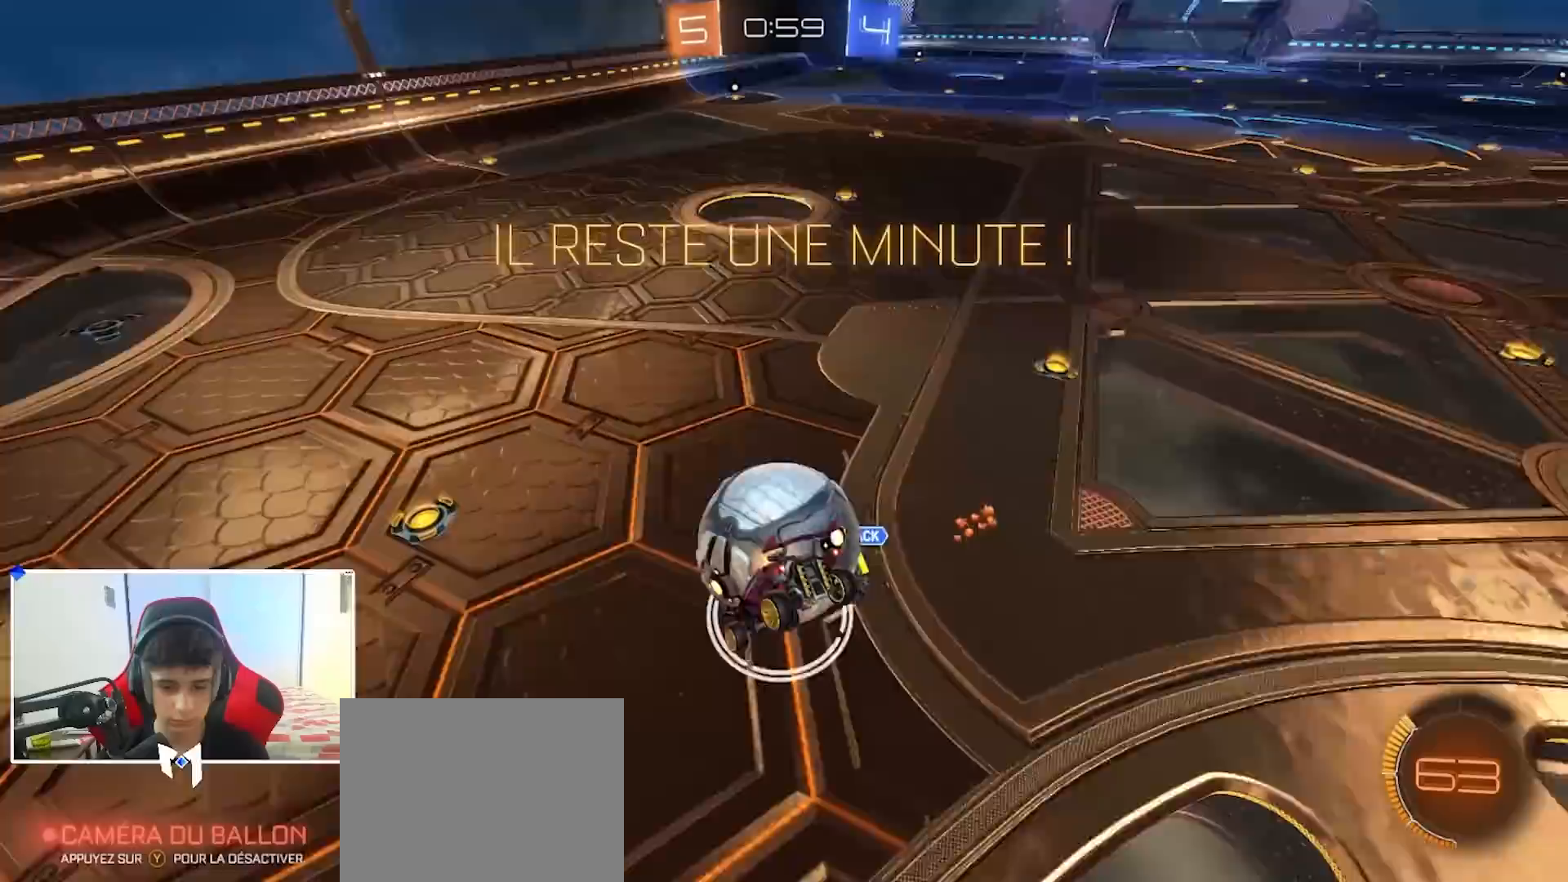
{"buttons": ["R2"], "left_stick": "up-right", "right_stick": "center", "events": [[233, "left_stick", "center"], [317, "left_stick", "right"], [417, "left_stick", "up-right"], [500, "R2", "down"]]}
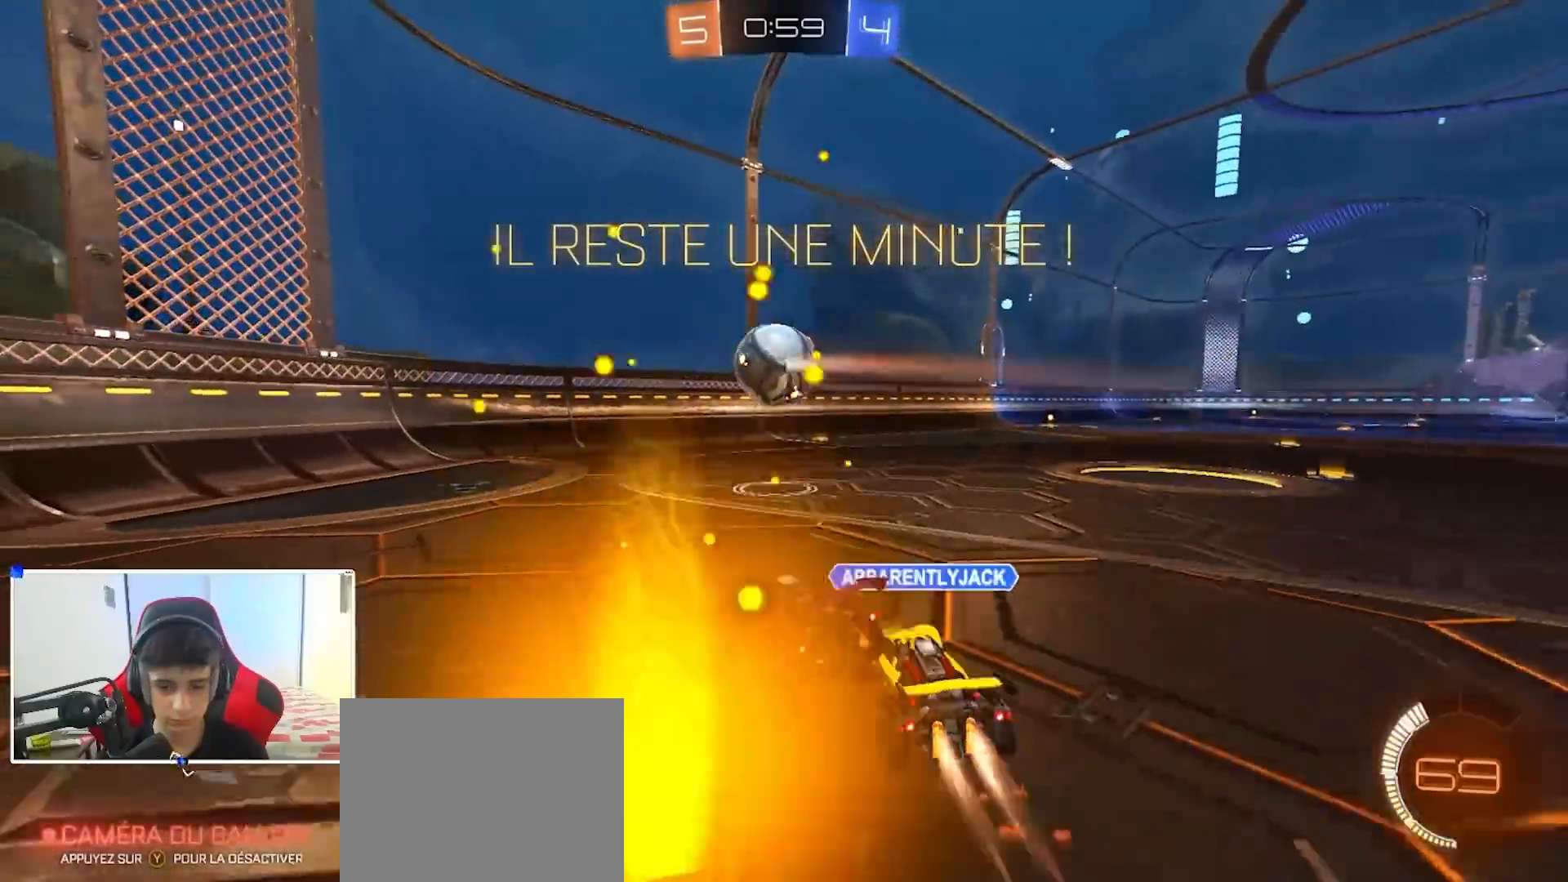
{"buttons": ["B", "R2"], "left_stick": "center", "right_stick": "center", "events": [[183, "left_stick", "down-right"], [350, "left_stick", "center"], [417, "B", "down"]]}
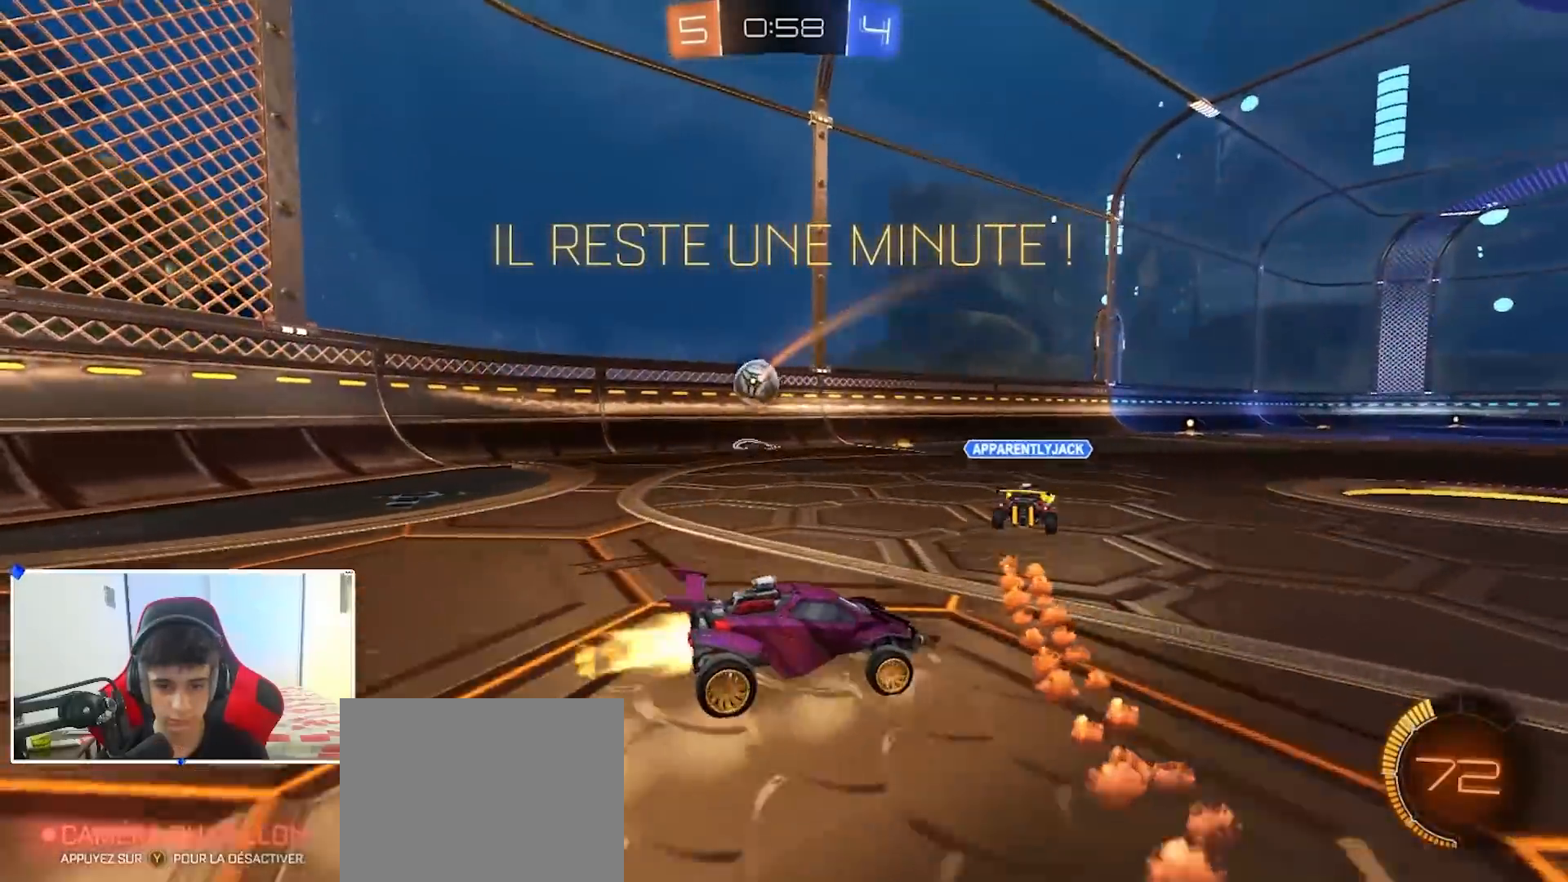
{"buttons": ["R2"], "left_stick": "right", "right_stick": "center", "events": [[267, "left_stick", "left"], [450, "left_stick", "center"], [467, "B", "up"], [500, "left_stick", "right"]]}
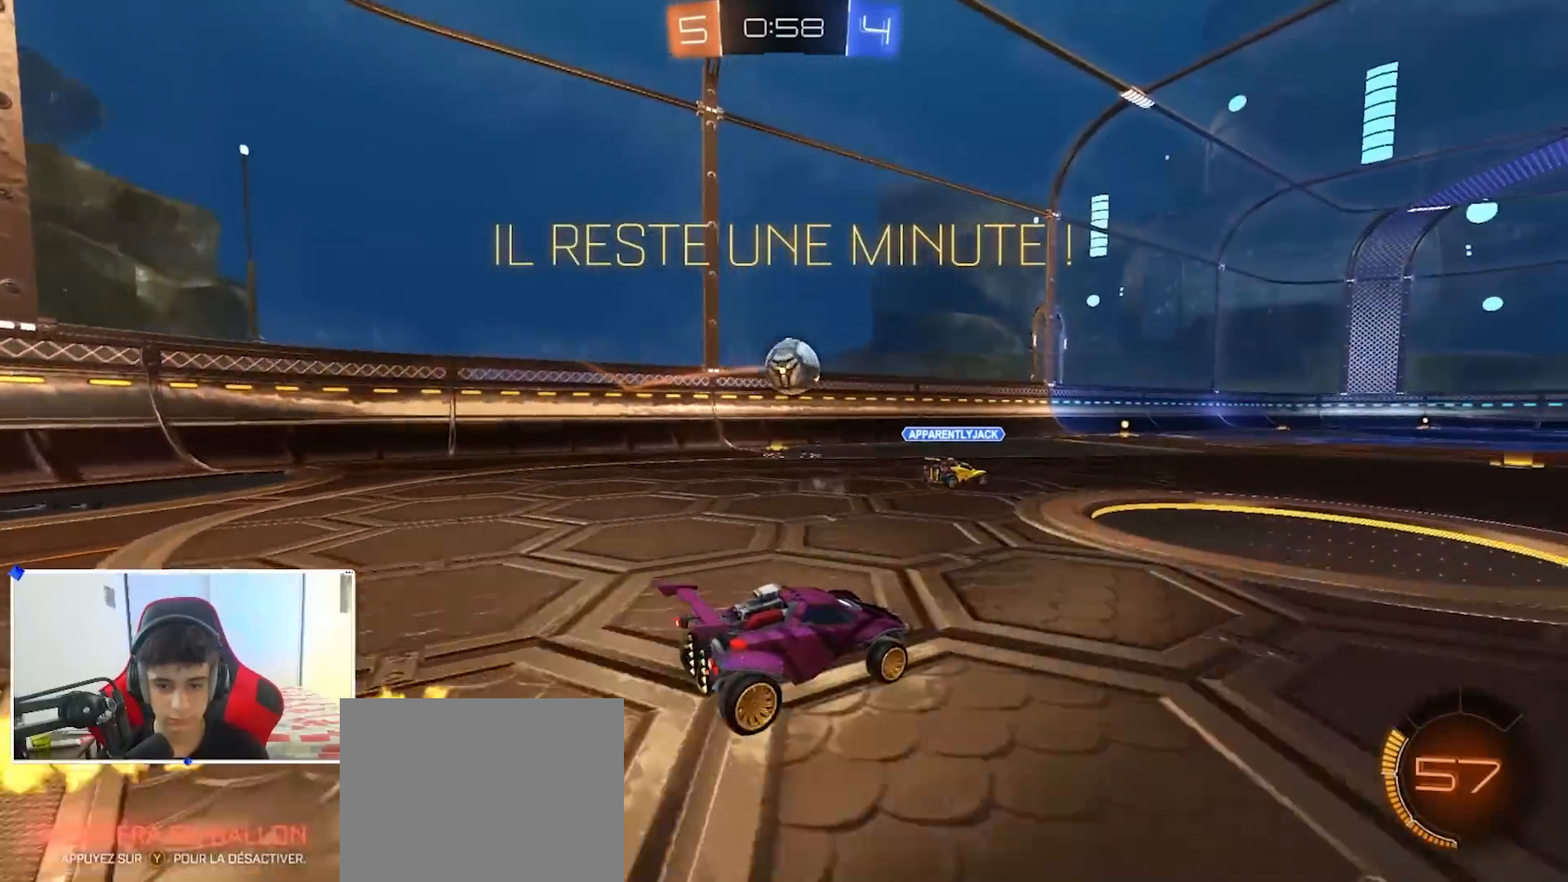
{"buttons": ["R2"], "left_stick": "right", "right_stick": "center", "events": [[50, "R2", "up"], [183, "L2", "down"], [200, "left_stick", "center"], [250, "left_stick", "left"], [283, "L2", "up"], [317, "left_stick", "center"], [350, "R2", "down"], [400, "left_stick", "right"]]}
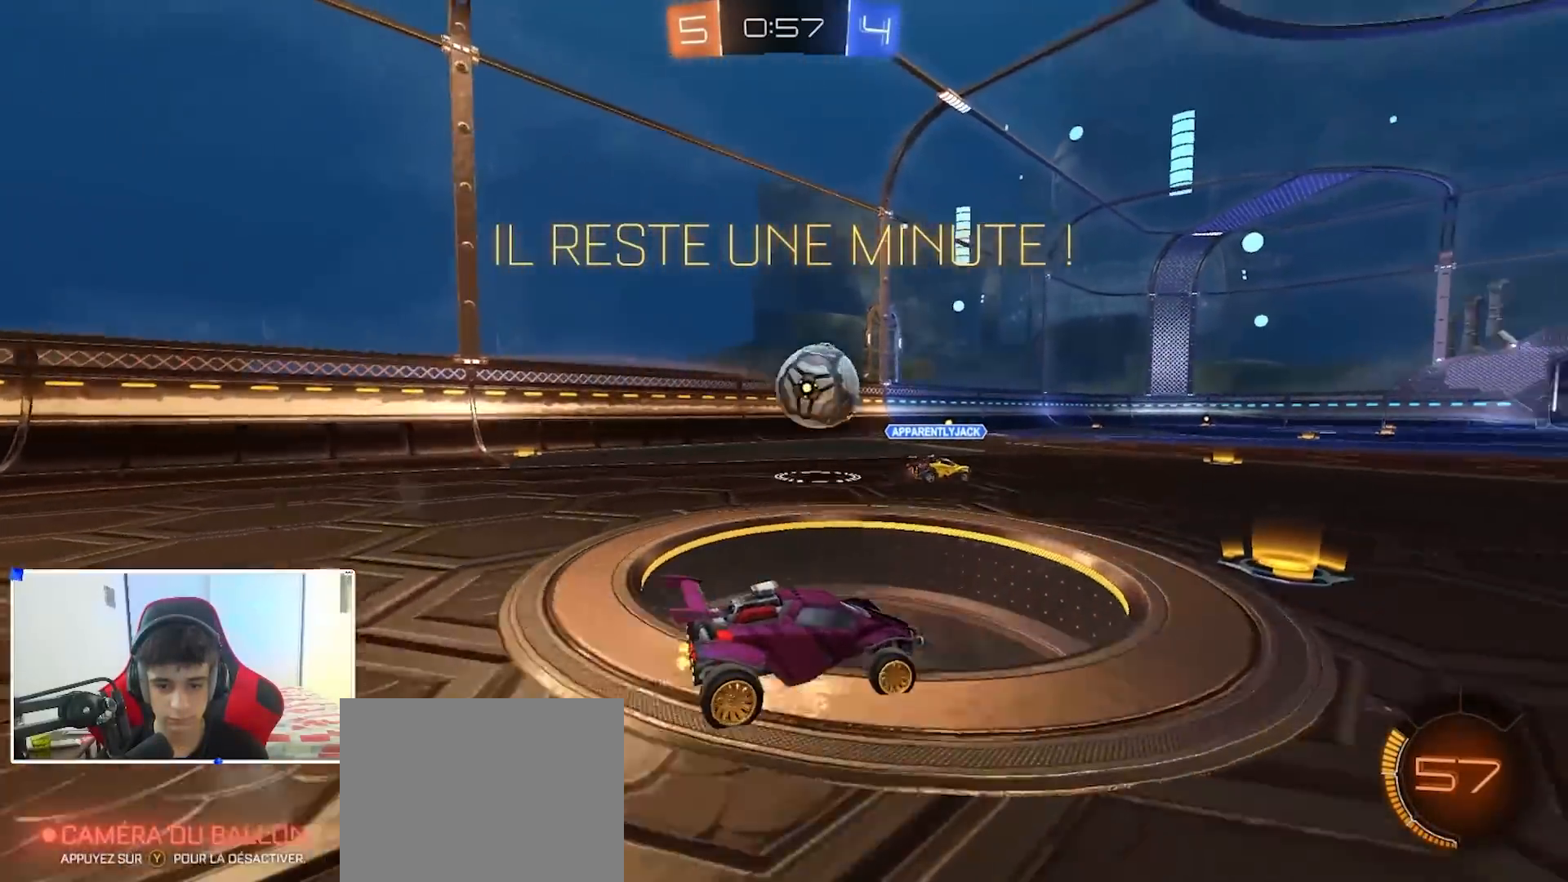
{"buttons": ["R2"], "left_stick": "right", "right_stick": "center", "events": [[50, "left_stick", "center"], [100, "left_stick", "left"], [183, "left_stick", "right"]]}
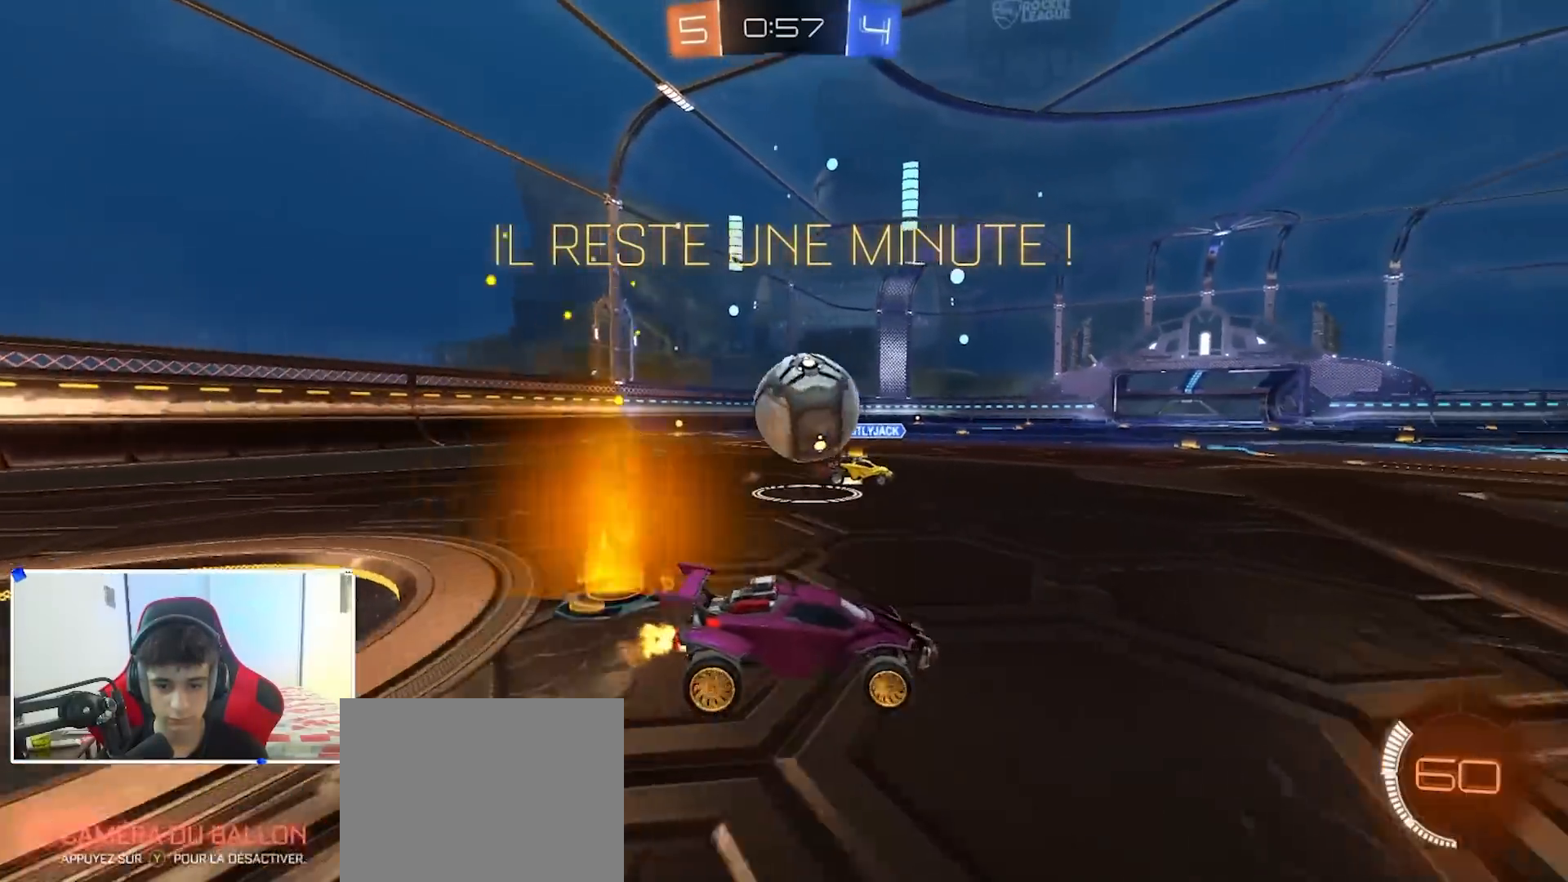
{"buttons": ["B", "R2"], "left_stick": "center", "right_stick": "center", "events": [[200, "R2", "up"], [400, "R2", "down"], [500, "B", "down"], [500, "left_stick", "center"]]}
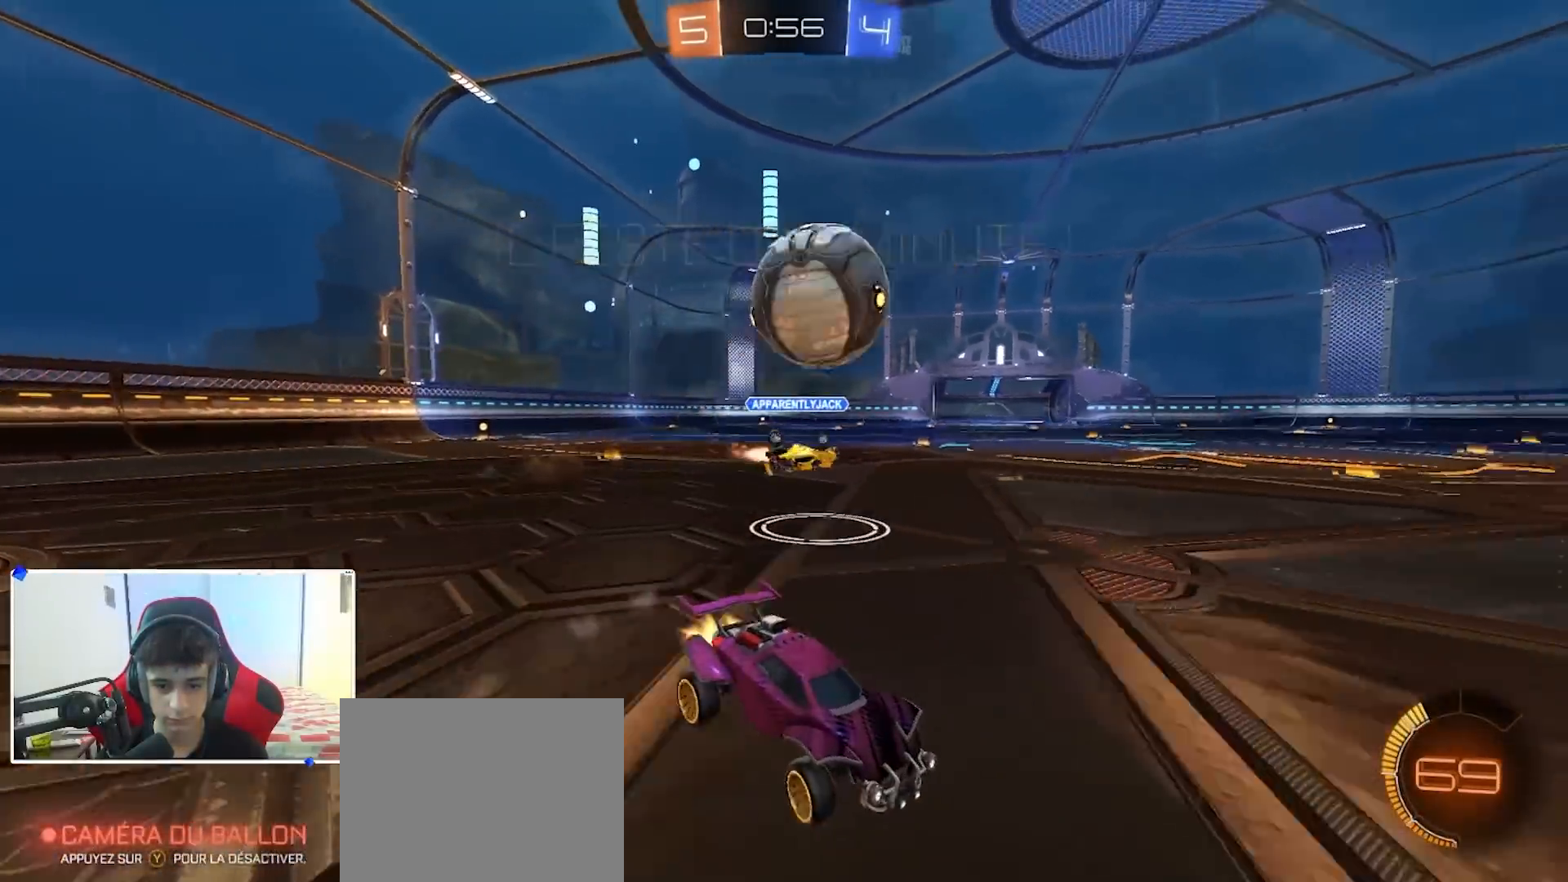
{"buttons": ["R2"], "left_stick": "left", "right_stick": "center", "events": [[17, "left_stick", "left"], [183, "left_stick", "center"], [250, "B", "up"], [333, "left_stick", "left"]]}
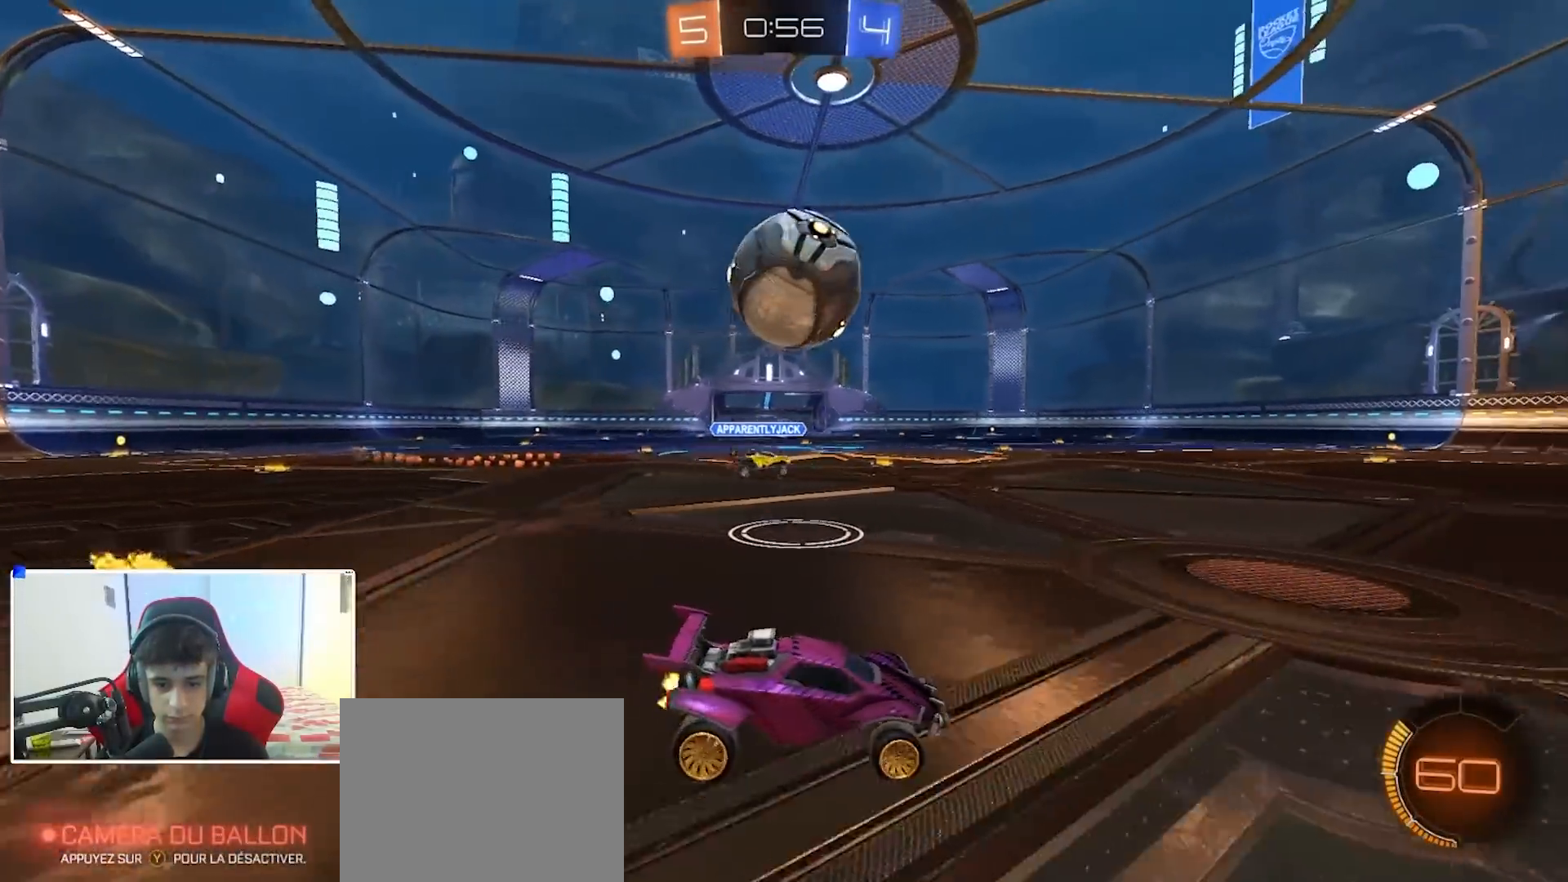
{"buttons": ["A", "B", "R2", "L3"], "left_stick": "down", "right_stick": "center", "events": [[33, "B", "down"], [217, "A", "down"], [217, "left_stick", "right"], [333, "left_stick", "left"], [350, "A", "up"], [400, "A", "down"], [400, "L3", "down"], [400, "X", "down"], [400, "Y", "down"], [450, "left_stick", "down"], [500, "X", "up"], [500, "Y", "up"]]}
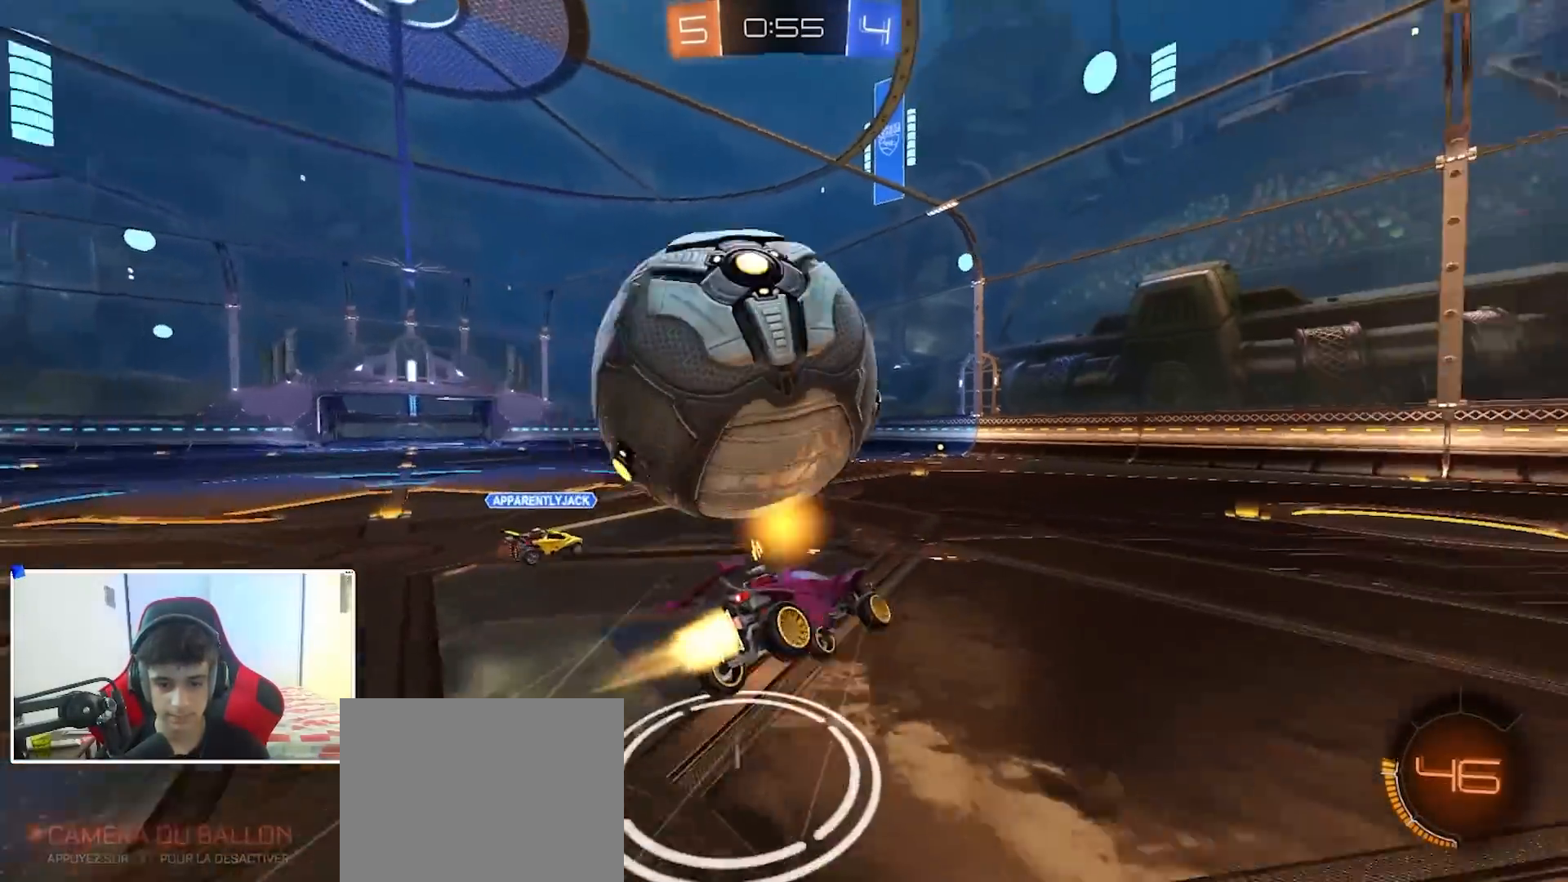
{"buttons": ["X"], "left_stick": "left", "right_stick": "center", "events": [[50, "X", "down"], [50, "Y", "down"], [117, "L2", "down"], [117, "L3", "up"], [117, "Y", "up"], [167, "L2", "up"], [217, "Y", "down"], [217, "left_stick", "down-left"], [233, "A", "up"], [250, "B", "up"], [283, "Y", "up"], [300, "R2", "up"], [367, "left_stick", "left"]]}
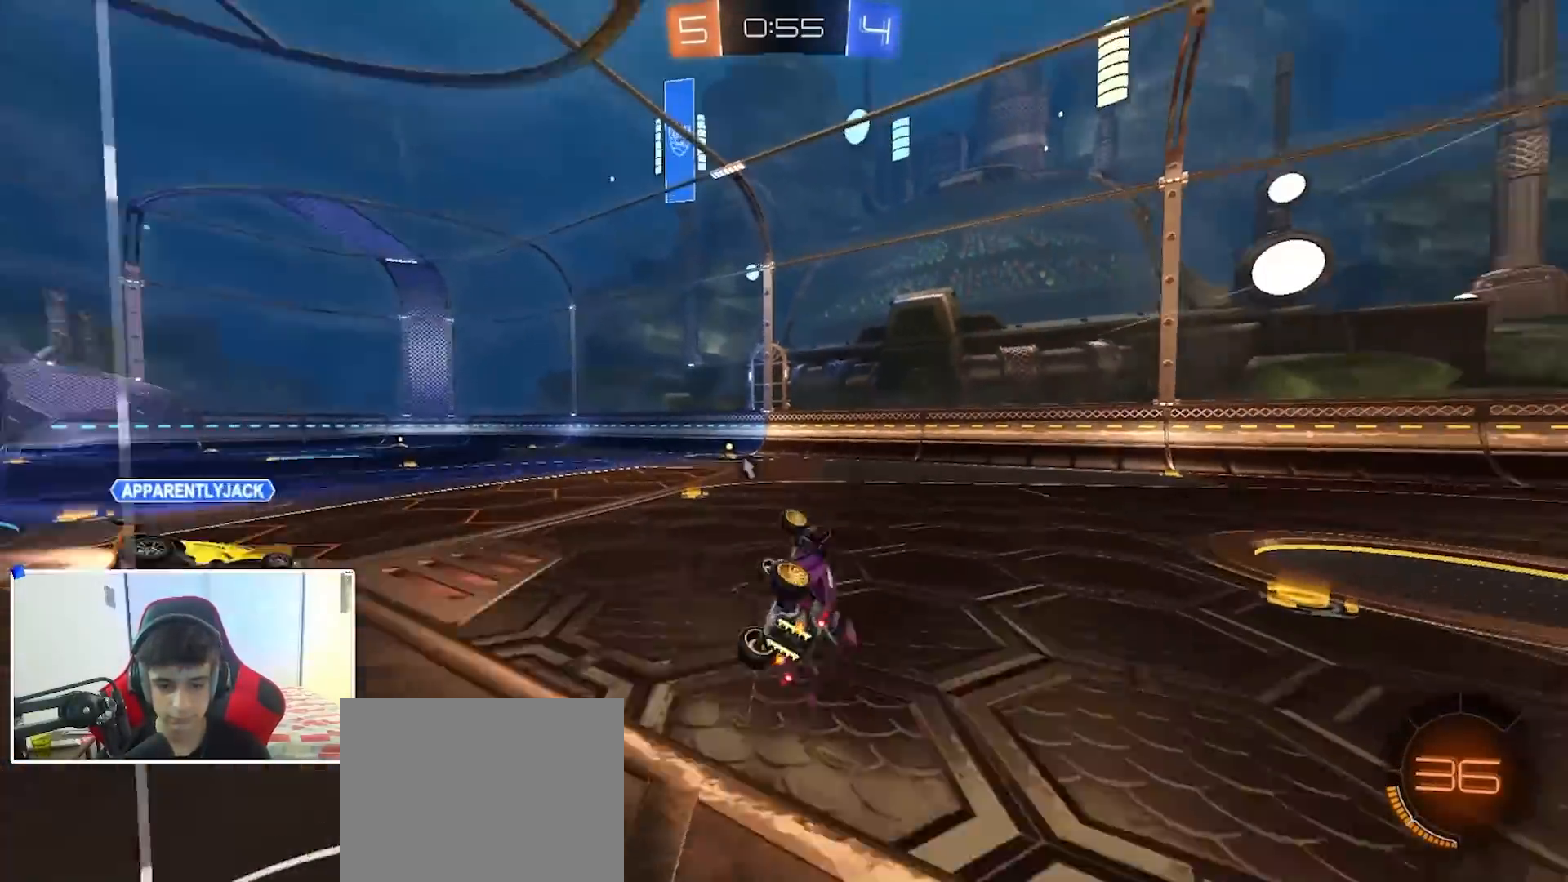
{"buttons": ["R2"], "left_stick": "right", "right_stick": "center", "events": [[167, "X", "up"], [217, "R2", "down"], [250, "left_stick", "right"]]}
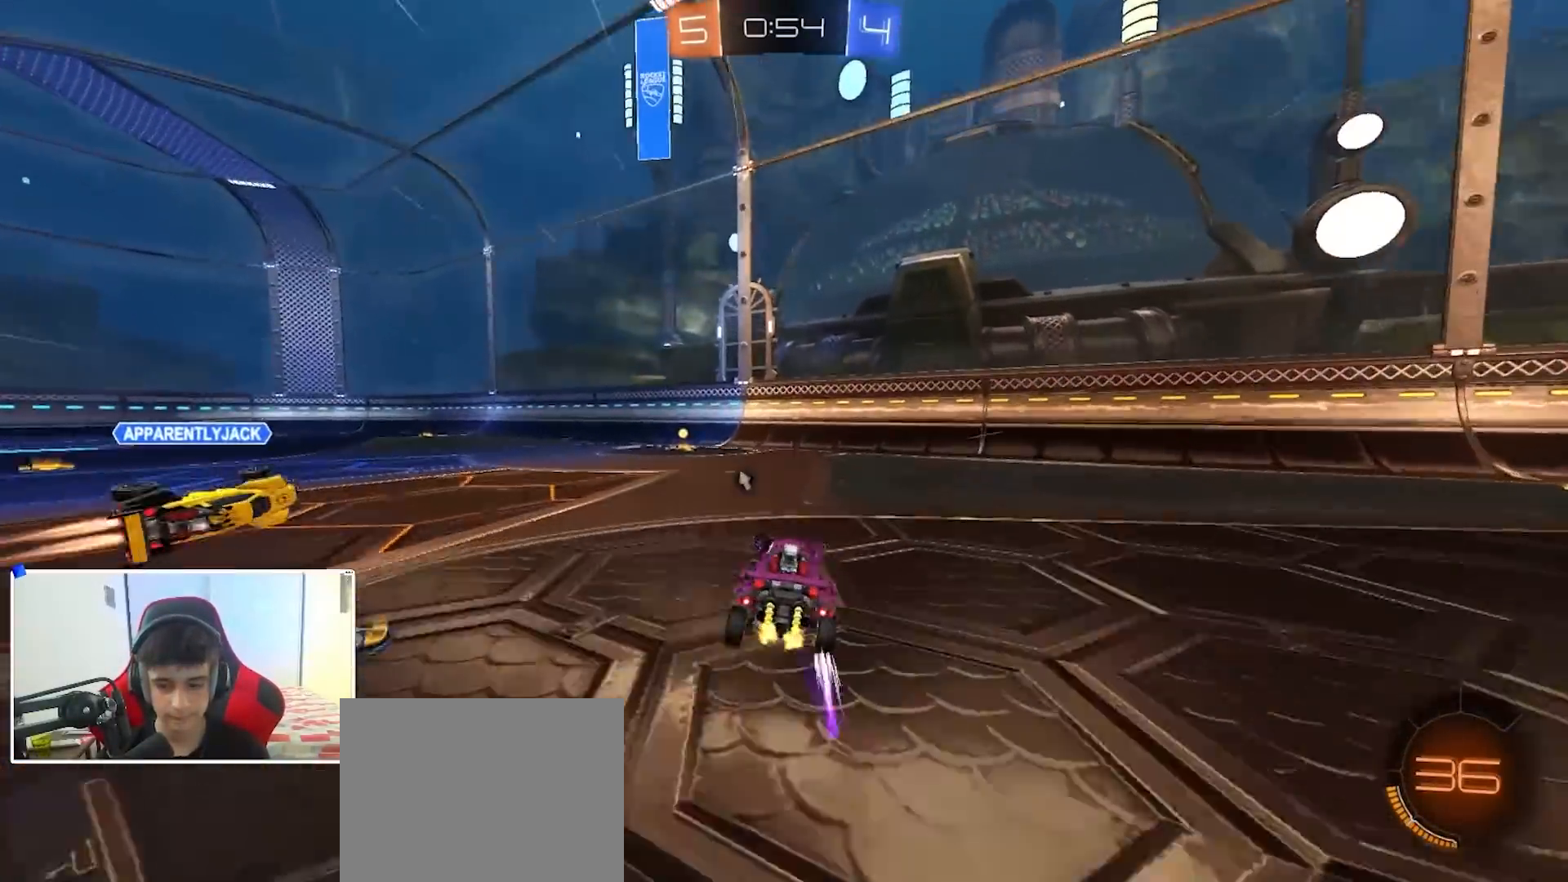
{"buttons": ["R2"], "left_stick": "left", "right_stick": "center", "events": [[167, "left_stick", "center"], [217, "Y", "down"], [367, "Y", "up"], [500, "left_stick", "left"]]}
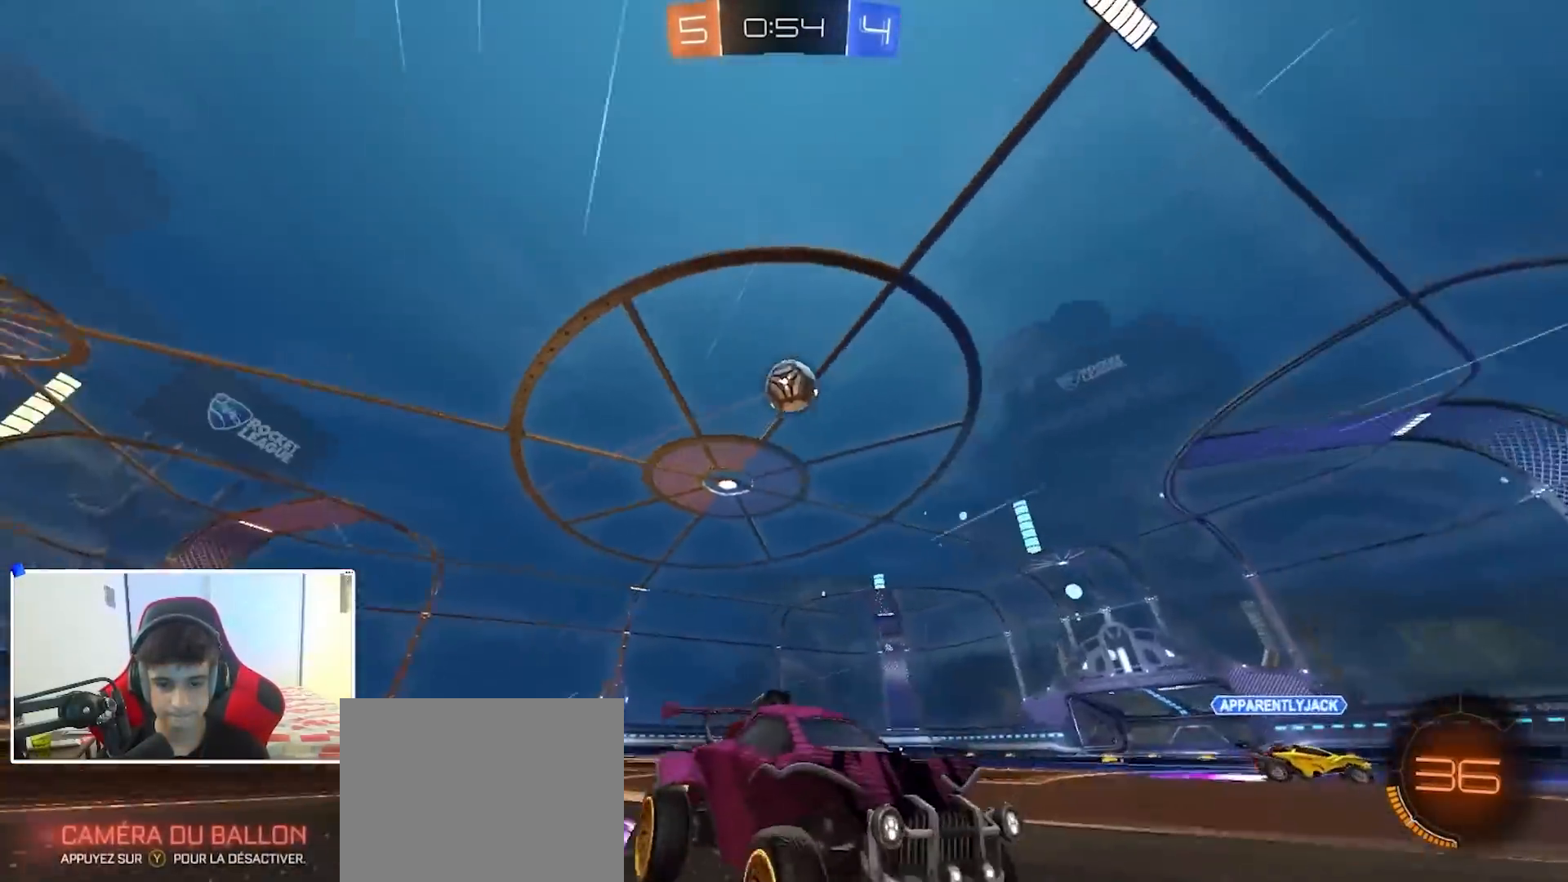
{"buttons": ["R2"], "left_stick": "left", "right_stick": "center", "events": [[50, "X", "down"], [200, "X", "up"], [267, "L2", "down"], [350, "left_stick", "center"], [383, "L2", "up"], [467, "left_stick", "left"]]}
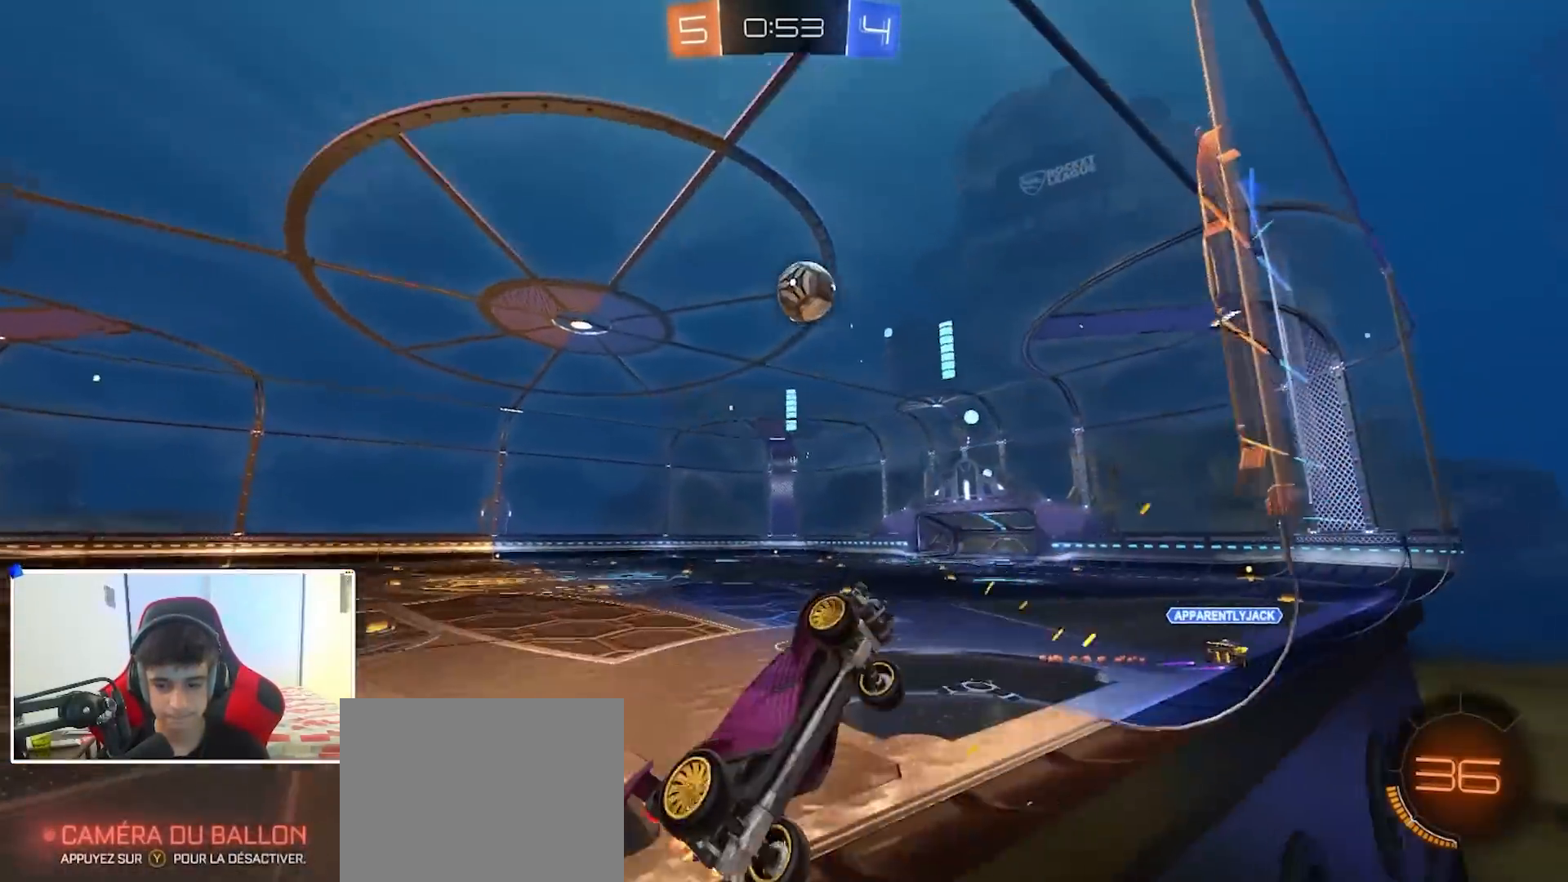
{"buttons": ["A", "X", "R2"], "left_stick": "down-right", "right_stick": "center", "events": [[83, "X", "down"], [183, "X", "up"], [400, "A", "down"], [417, "X", "down"], [417, "left_stick", "down-right"]]}
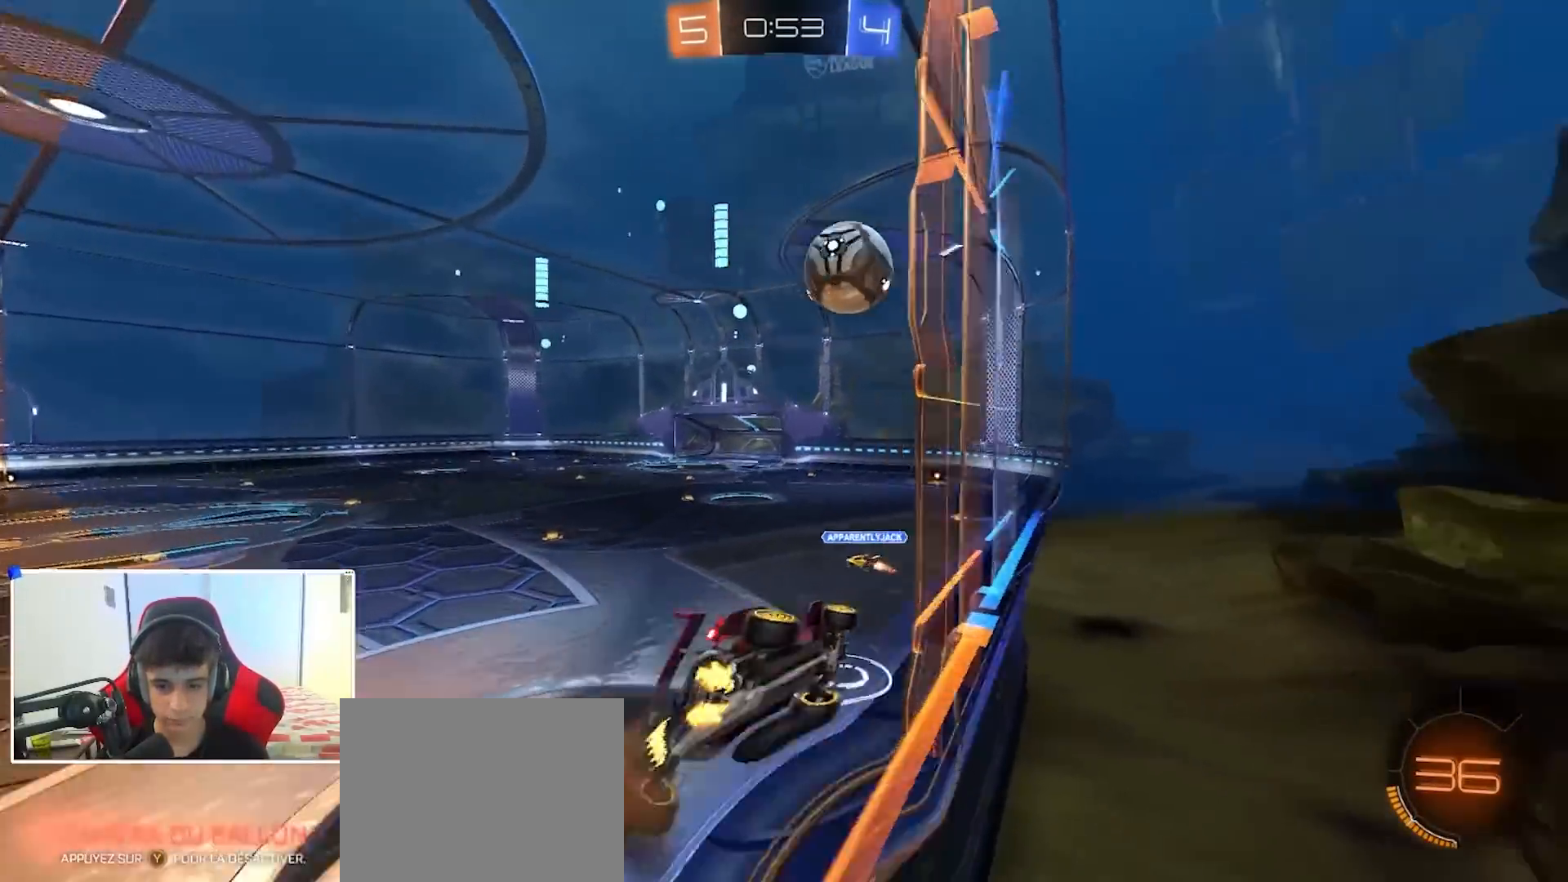
{"buttons": ["R1"], "left_stick": "up", "right_stick": "center", "events": [[17, "R2", "up"], [17, "X", "up"], [33, "R1", "down"], [117, "left_stick", "up"], [150, "A", "up"], [217, "B", "down"], [217, "left_stick", "left"], [283, "B", "up"], [283, "left_stick", "up-right"], [500, "left_stick", "up"]]}
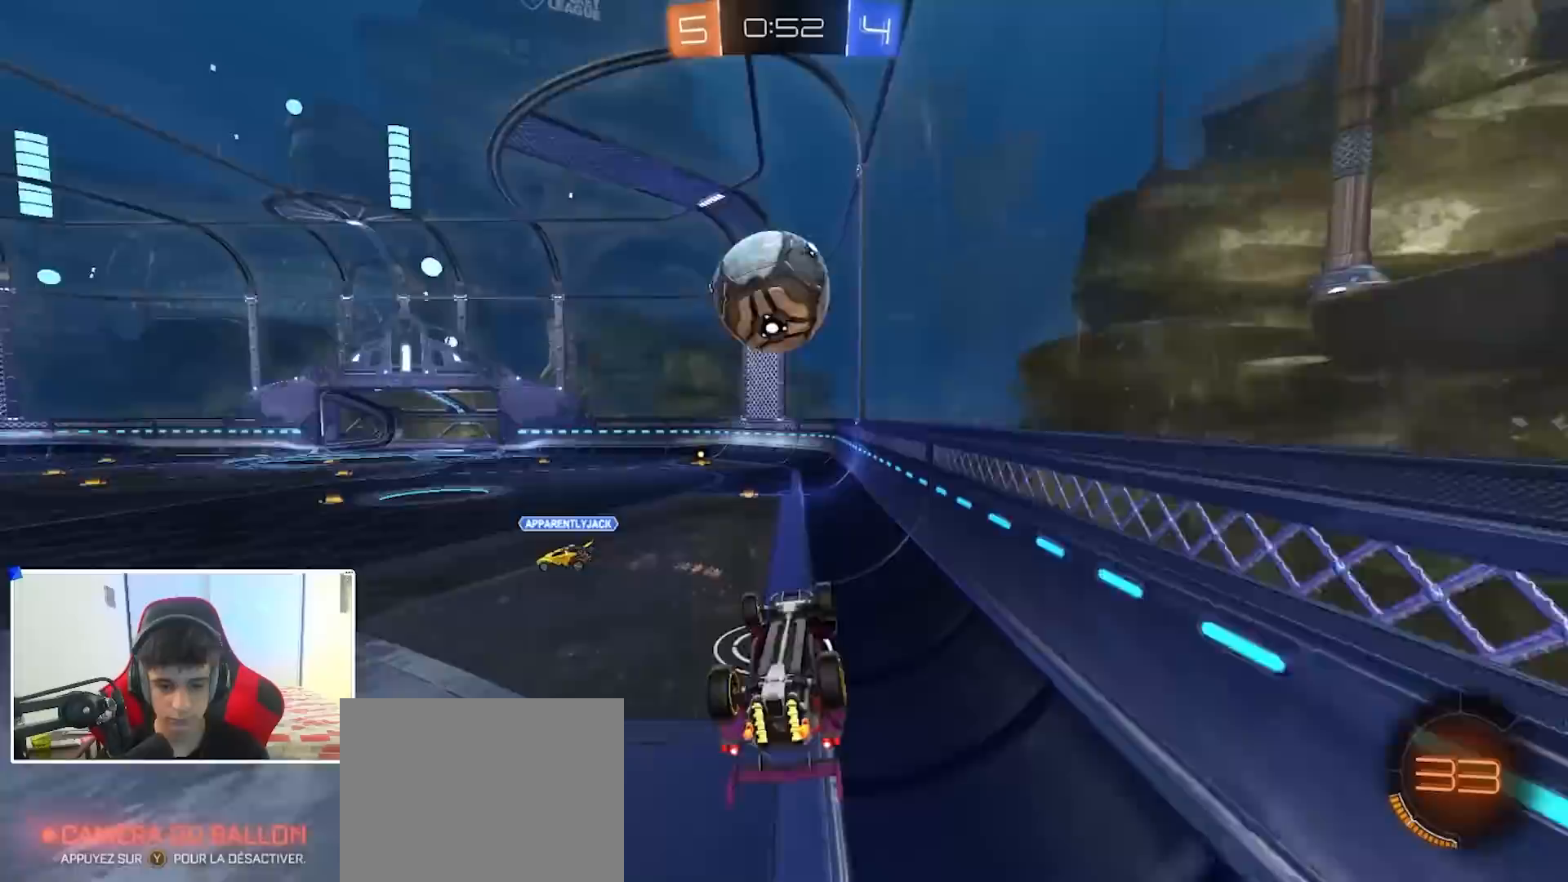
{"buttons": [], "left_stick": "down-right", "right_stick": "center", "events": [[133, "left_stick", "up-left"], [350, "A", "down"], [383, "R1", "up"], [433, "A", "up"], [450, "left_stick", "down-right"]]}
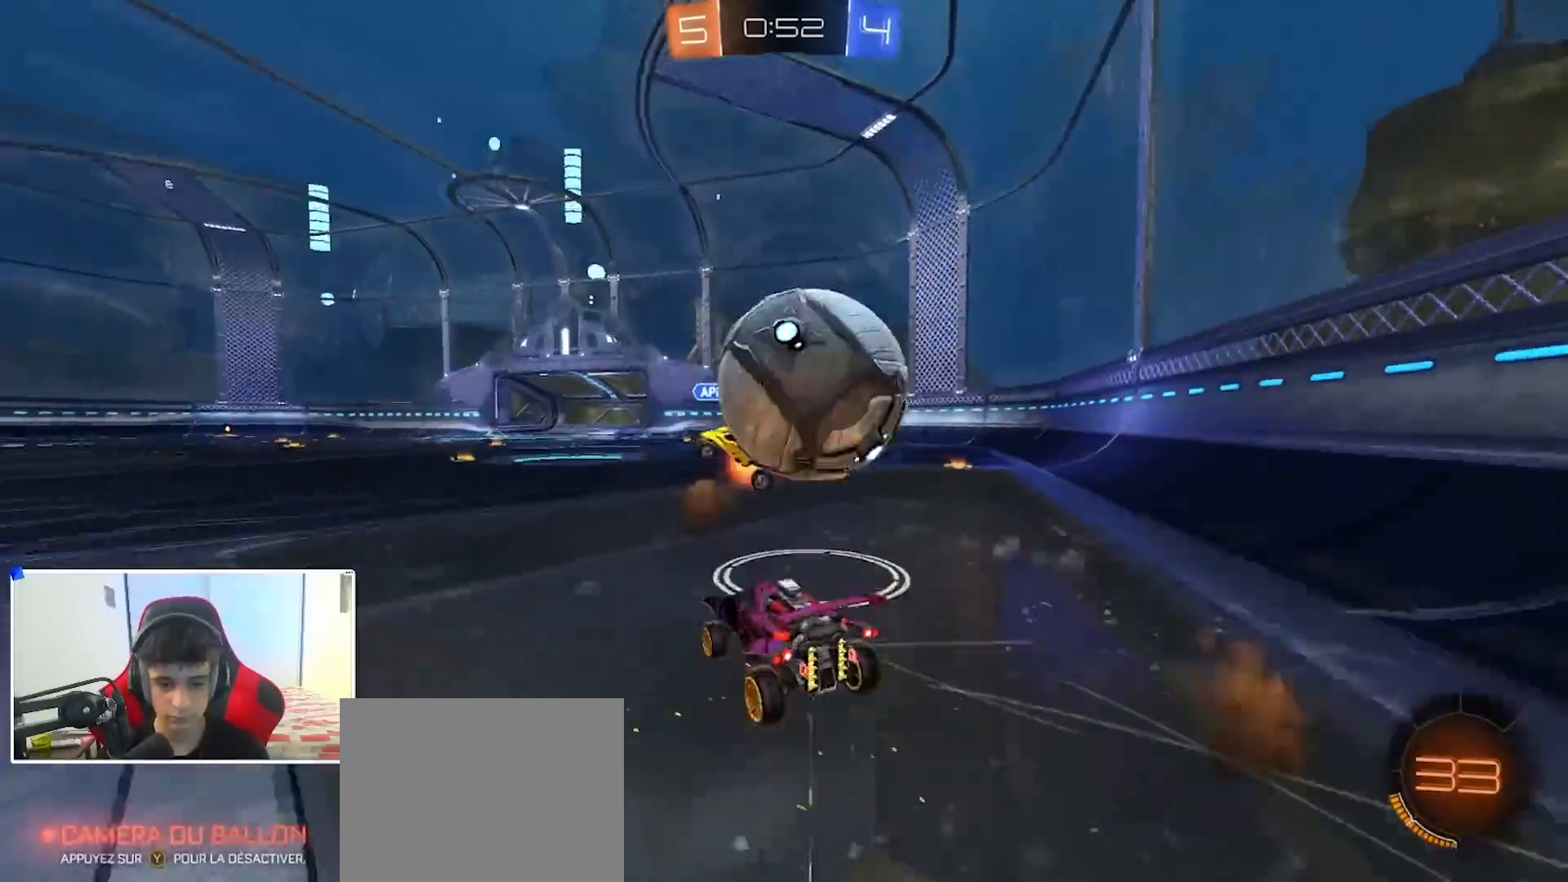
{"buttons": ["R2"], "left_stick": "left", "right_stick": "center", "events": [[83, "L2", "down"], [133, "left_stick", "down-left"], [200, "left_stick", "left"], [217, "L2", "up"], [267, "R2", "down"], [317, "X", "down"], [417, "X", "up"]]}
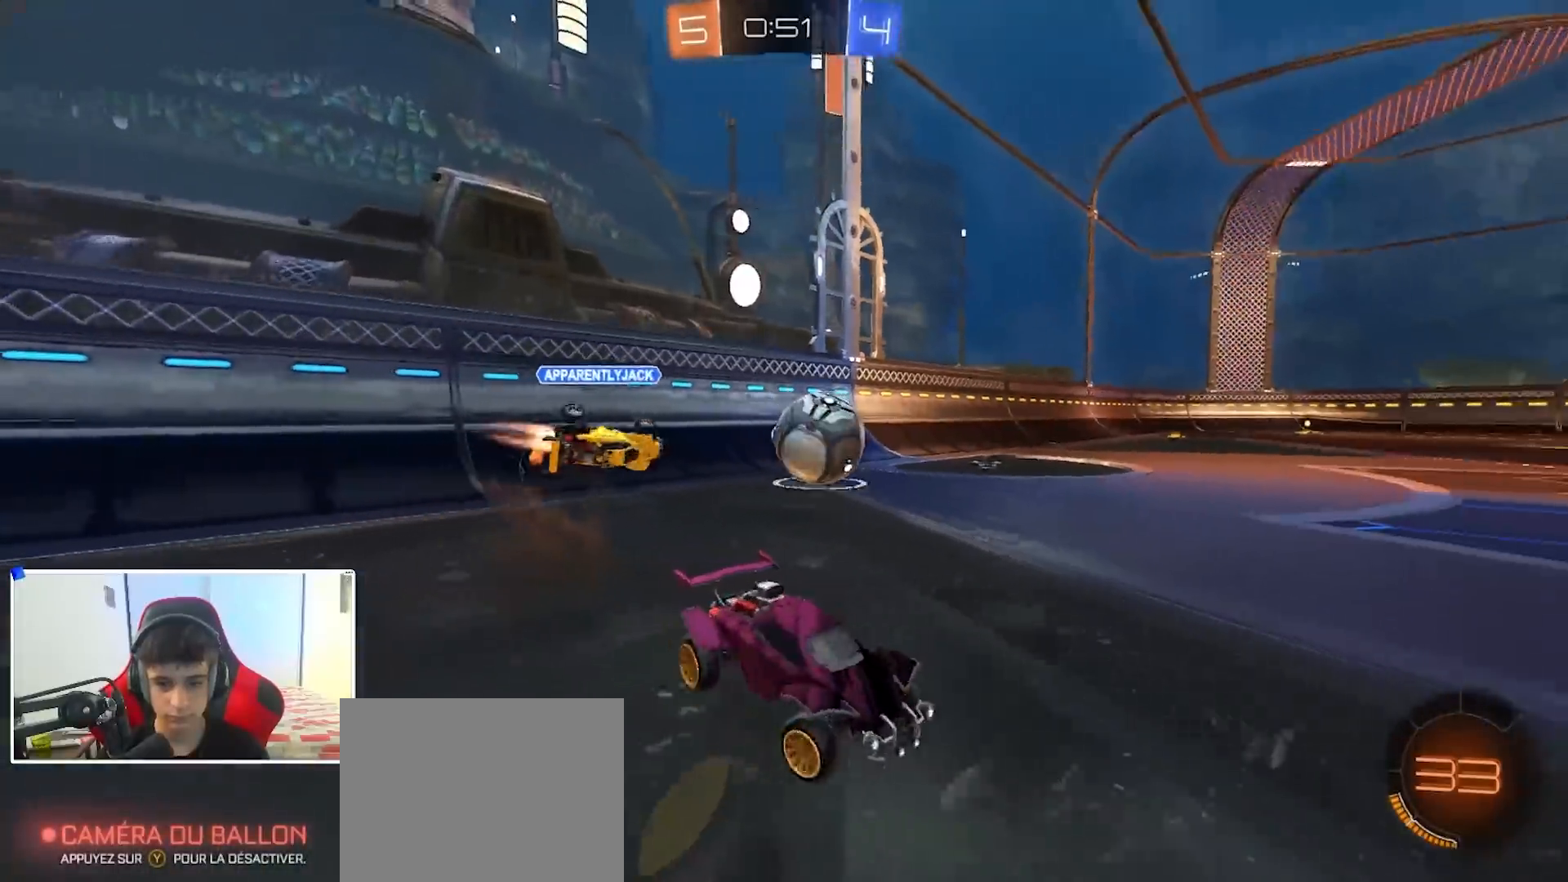
{"buttons": ["B", "Y", "R2"], "left_stick": "center", "right_stick": "center", "events": [[467, "B", "down"], [467, "Y", "down"], [467, "left_stick", "center"]]}
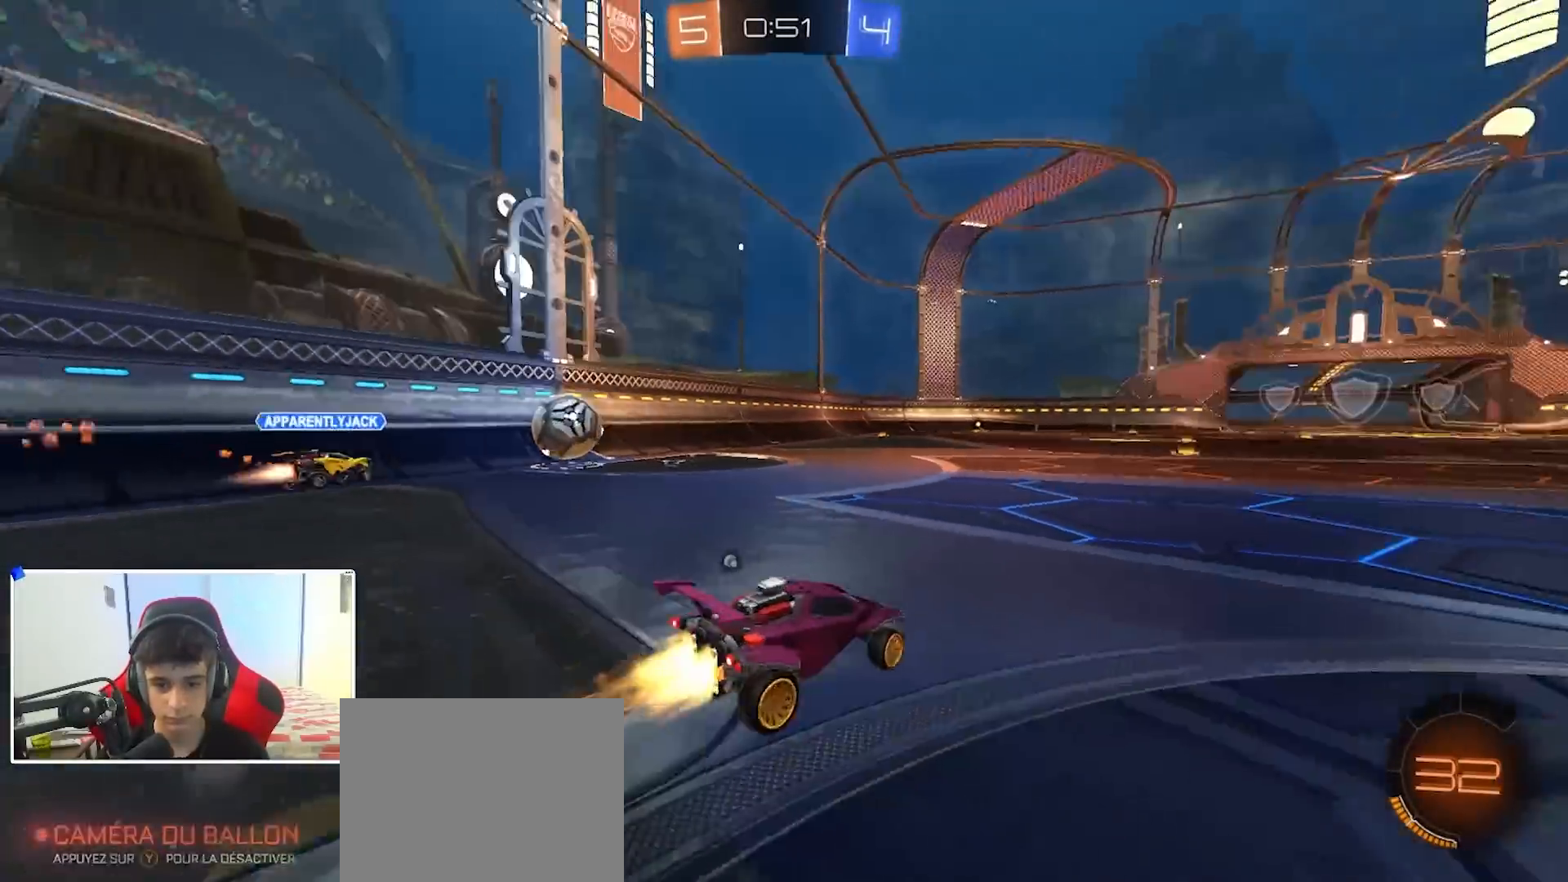
{"buttons": ["B", "R2"], "left_stick": "up", "right_stick": "center", "events": [[67, "Y", "up"], [133, "B", "up"], [150, "left_stick", "left"], [217, "left_stick", "center"], [250, "B", "down"], [400, "A", "down"], [400, "left_stick", "up"], [467, "A", "up"]]}
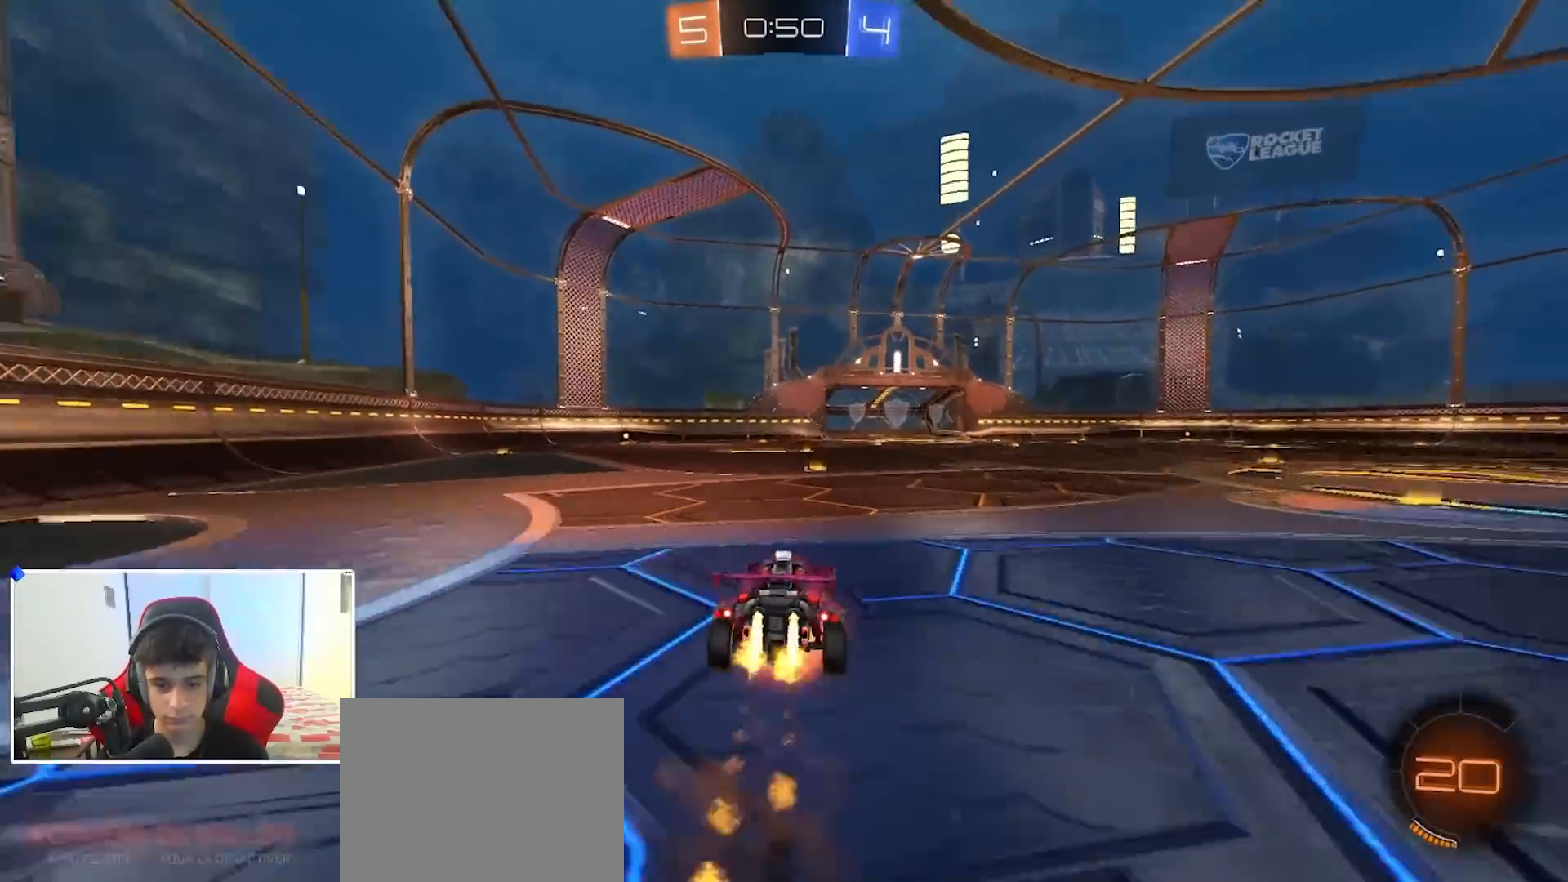
{"buttons": [], "left_stick": "center", "right_stick": "center", "events": [[17, "A", "down"], [17, "Y", "down"], [100, "Y", "up"], [150, "A", "up"], [150, "B", "up"], [150, "R2", "up"], [167, "left_stick", "center"]]}
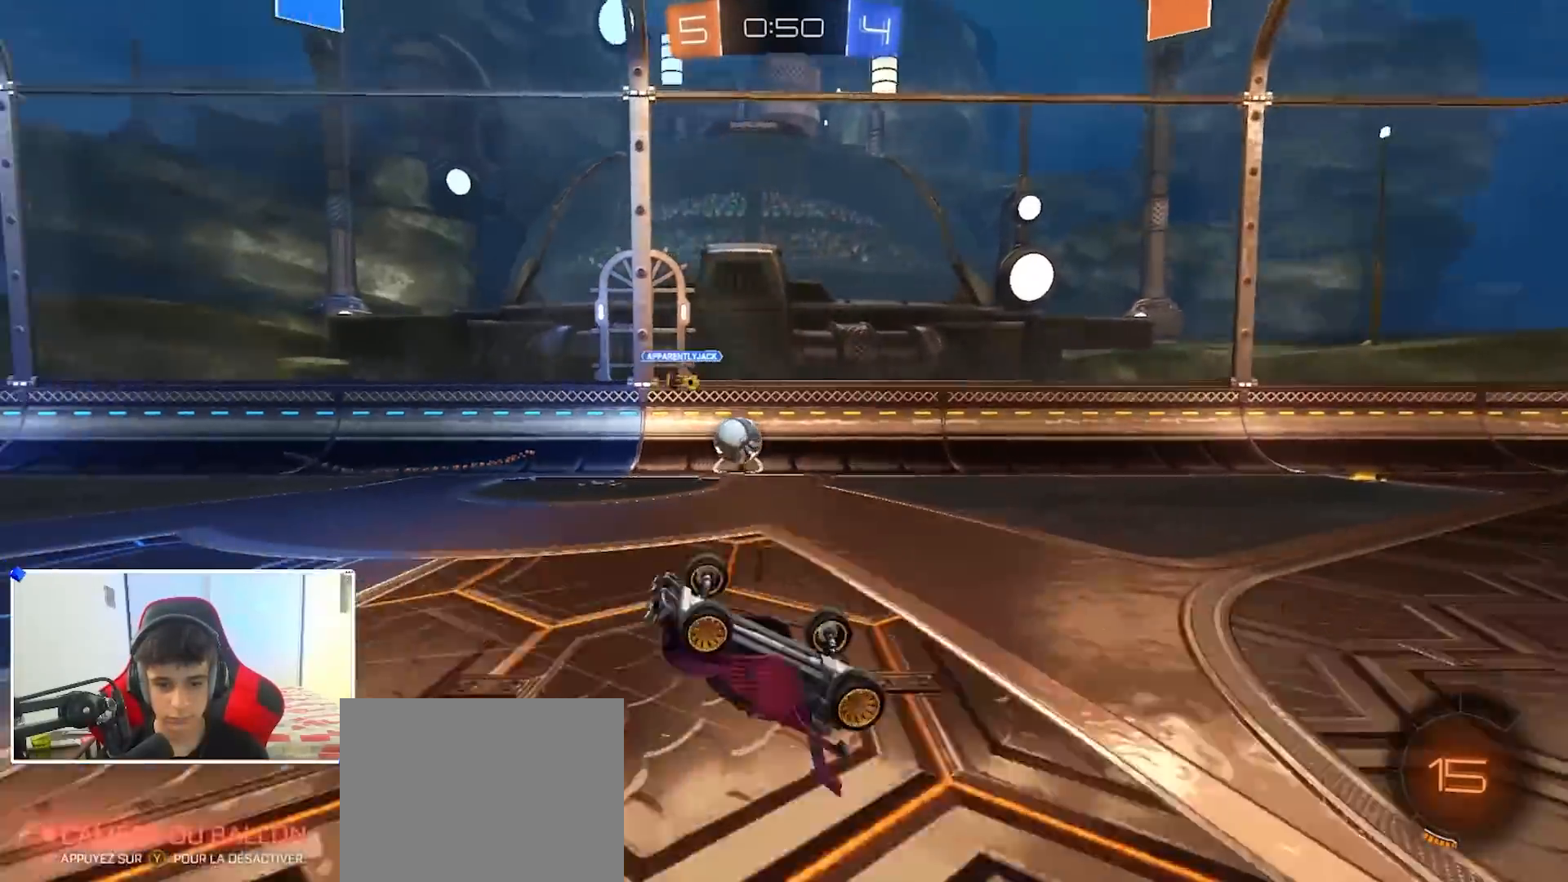
{"buttons": ["Y", "R2"], "left_stick": "center", "right_stick": "center", "events": [[300, "L2", "down"], [400, "L2", "up"], [467, "R2", "down"], [500, "Y", "down"]]}
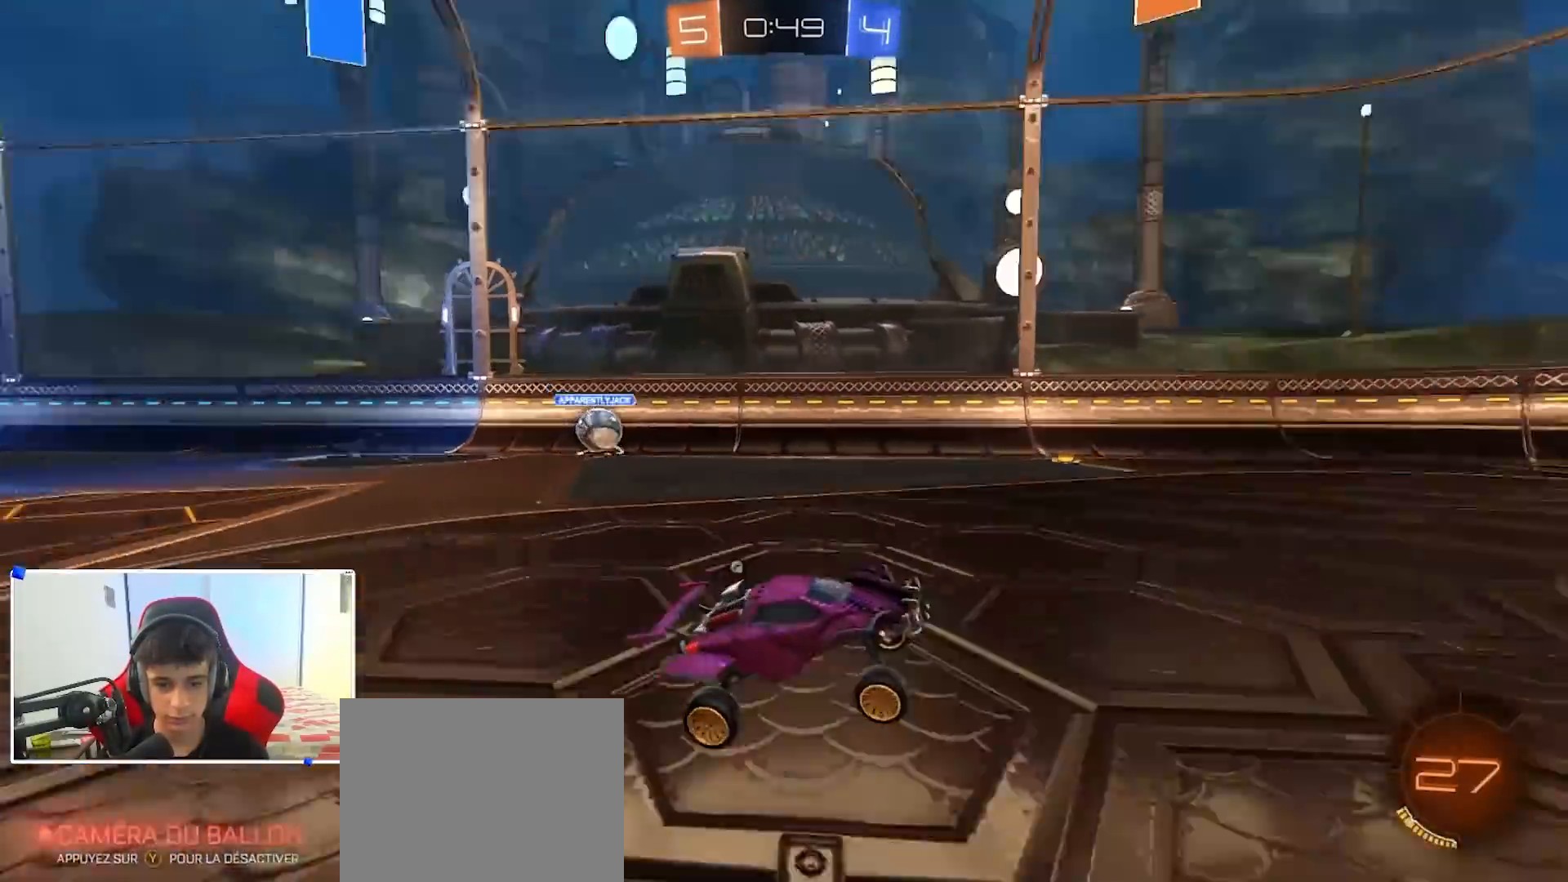
{"buttons": ["R2"], "left_stick": "right", "right_stick": "center", "events": [[33, "left_stick", "right"], [117, "Y", "up"]]}
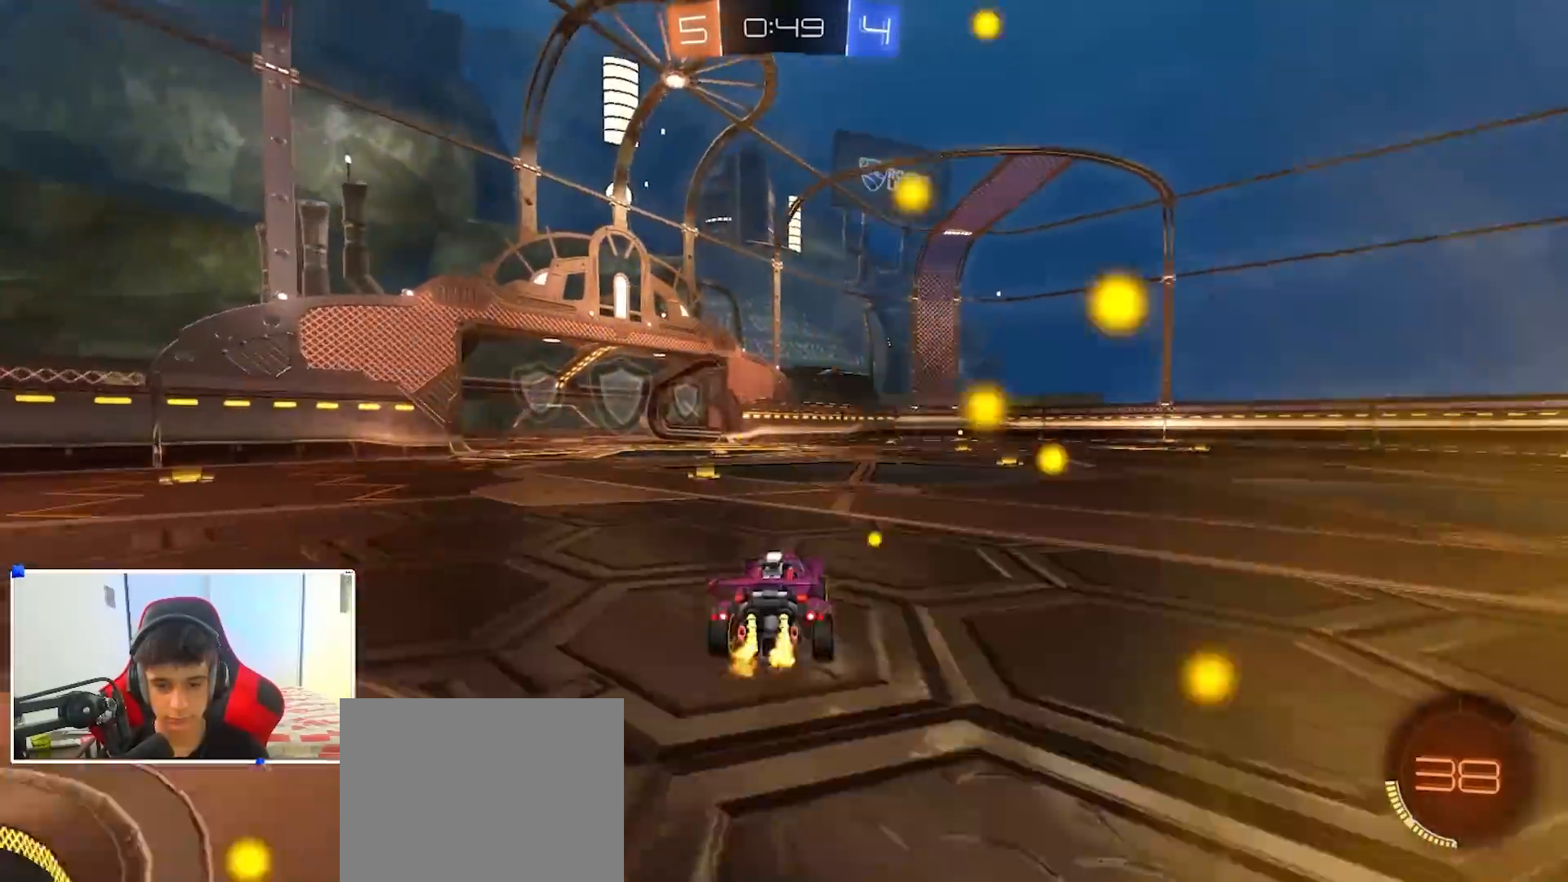
{"buttons": ["R2"], "left_stick": "left", "right_stick": "center", "events": [[17, "left_stick", "center"], [100, "left_stick", "right"], [233, "Y", "down"], [383, "Y", "up"], [500, "left_stick", "left"]]}
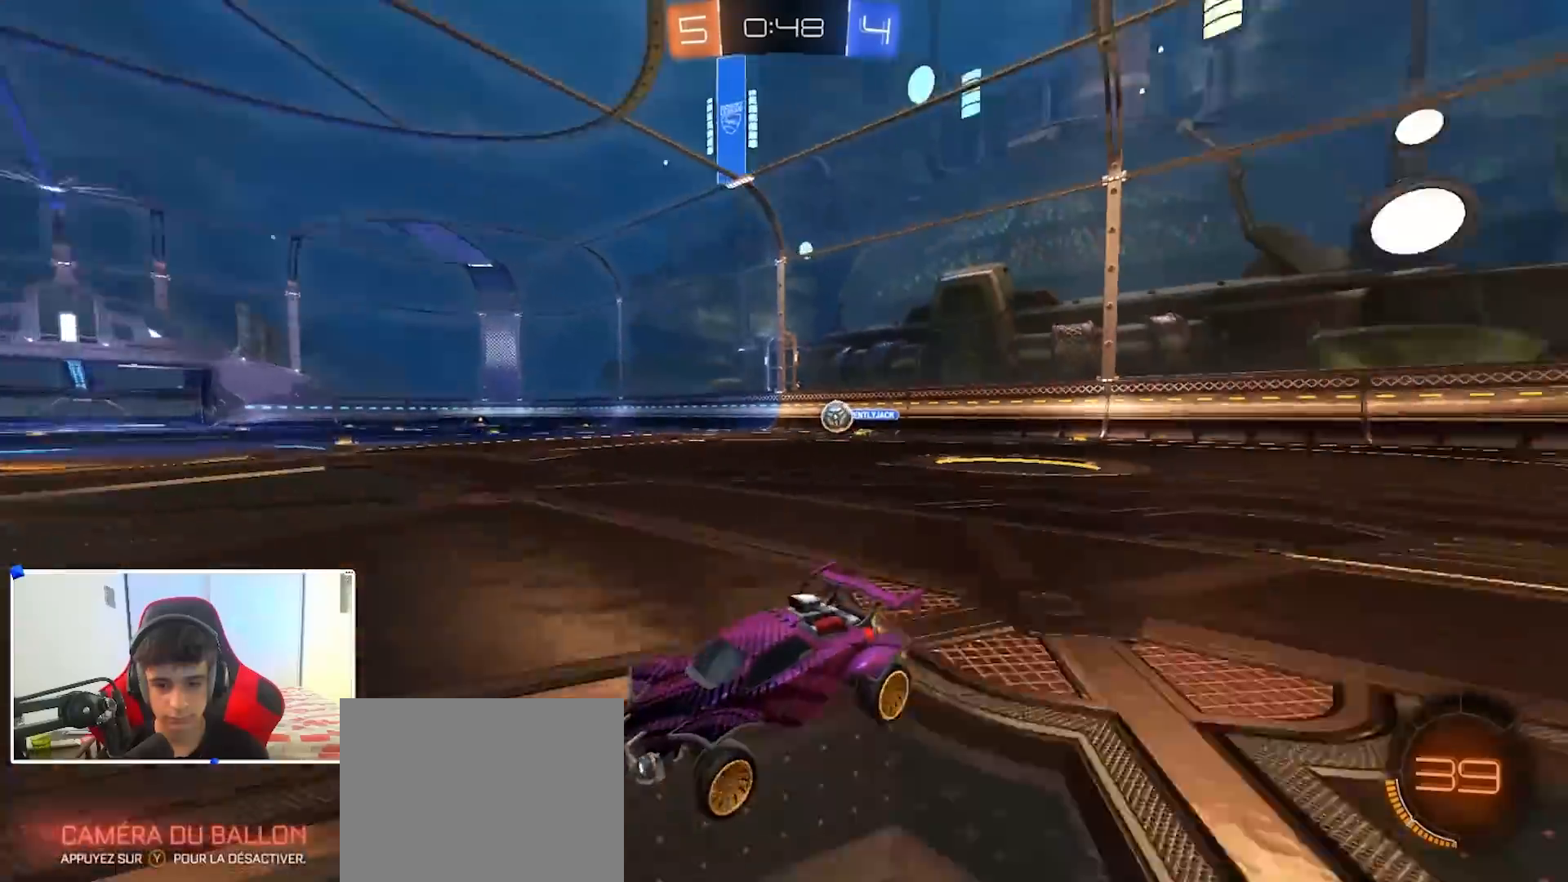
{"buttons": ["R2"], "left_stick": "right", "right_stick": "center", "events": [[217, "left_stick", "center"], [333, "left_stick", "left"], [450, "left_stick", "right"]]}
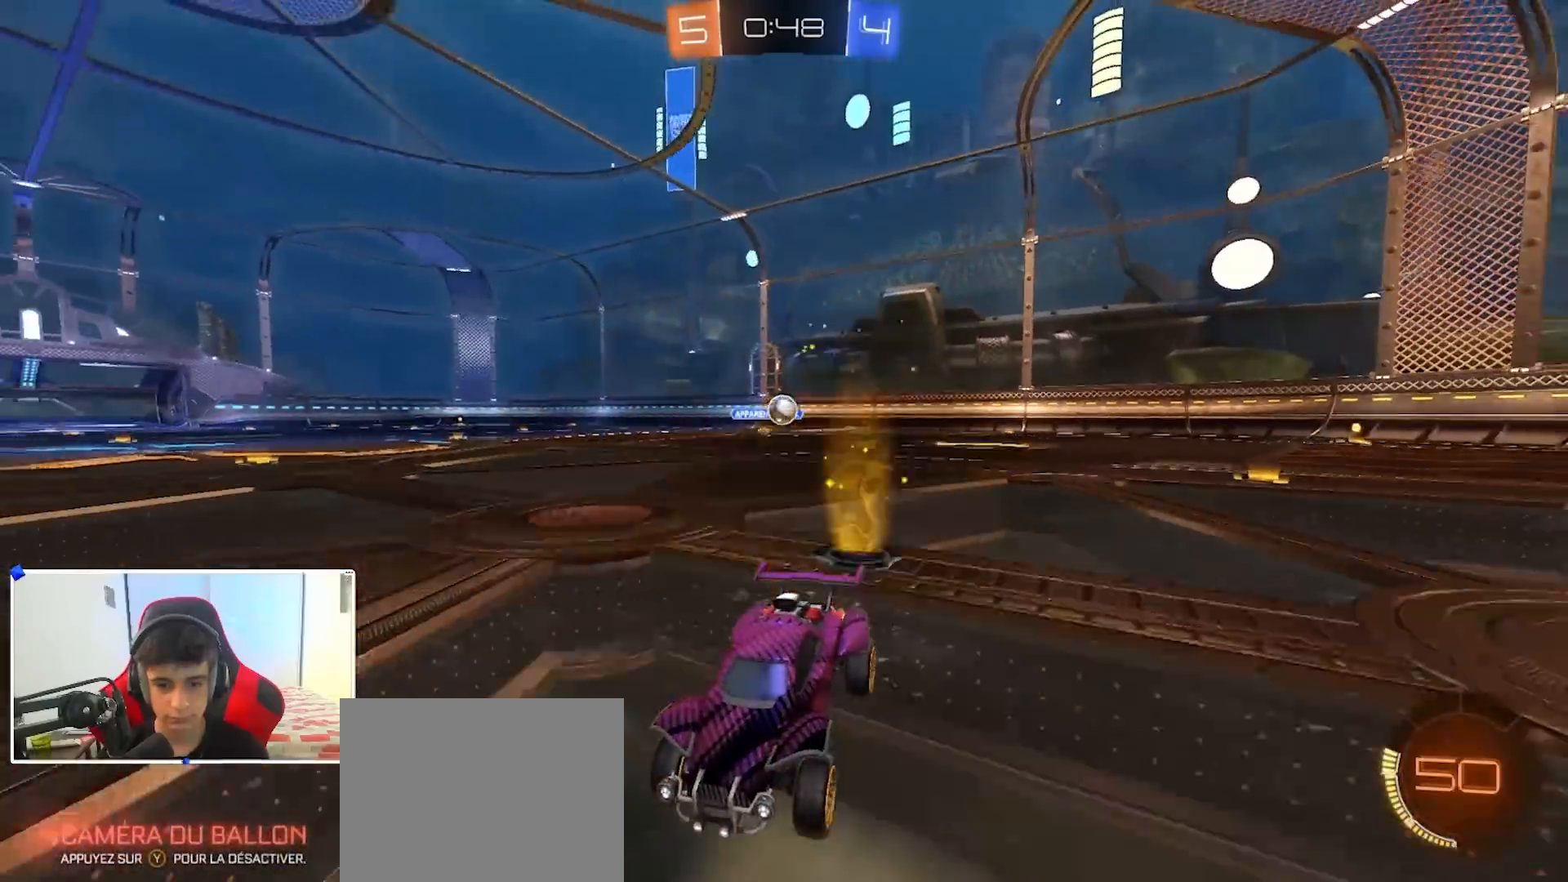
{"buttons": ["R2"], "left_stick": "left", "right_stick": "center", "events": [[83, "left_stick", "left"], [217, "left_stick", "center"], [383, "left_stick", "left"]]}